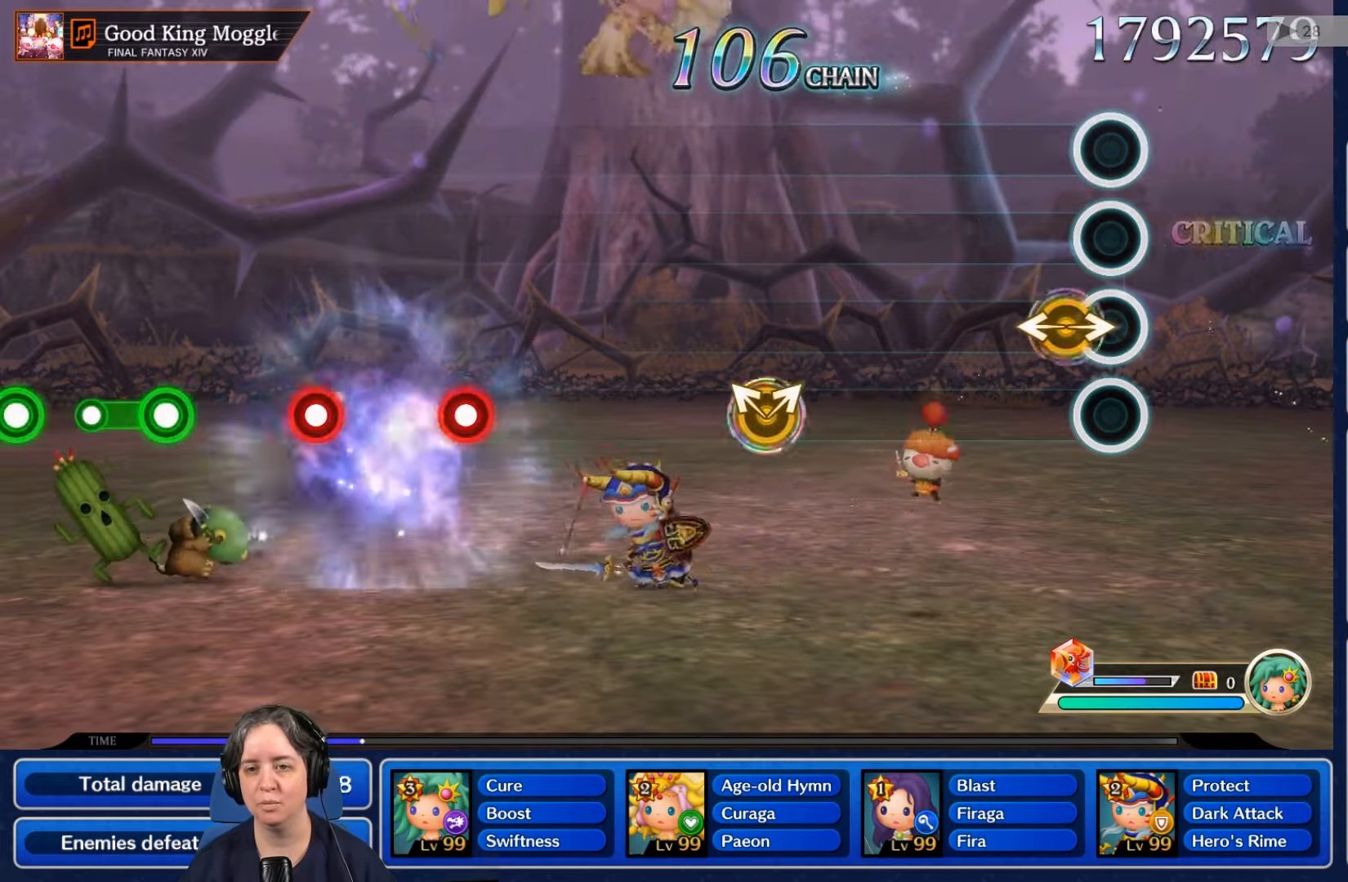
Gameplay with a controller (Nintendo layout); each line is a JSON object with the inputs held at the frame after it. "events" lists button and stick changes between this image and that frame as [ms after this image, input, new state], when the widget could be followed in between. Not read: L3 R3 SELECT START.
{"buttons": [], "left_stick": "center", "right_stick": "center", "events": []}
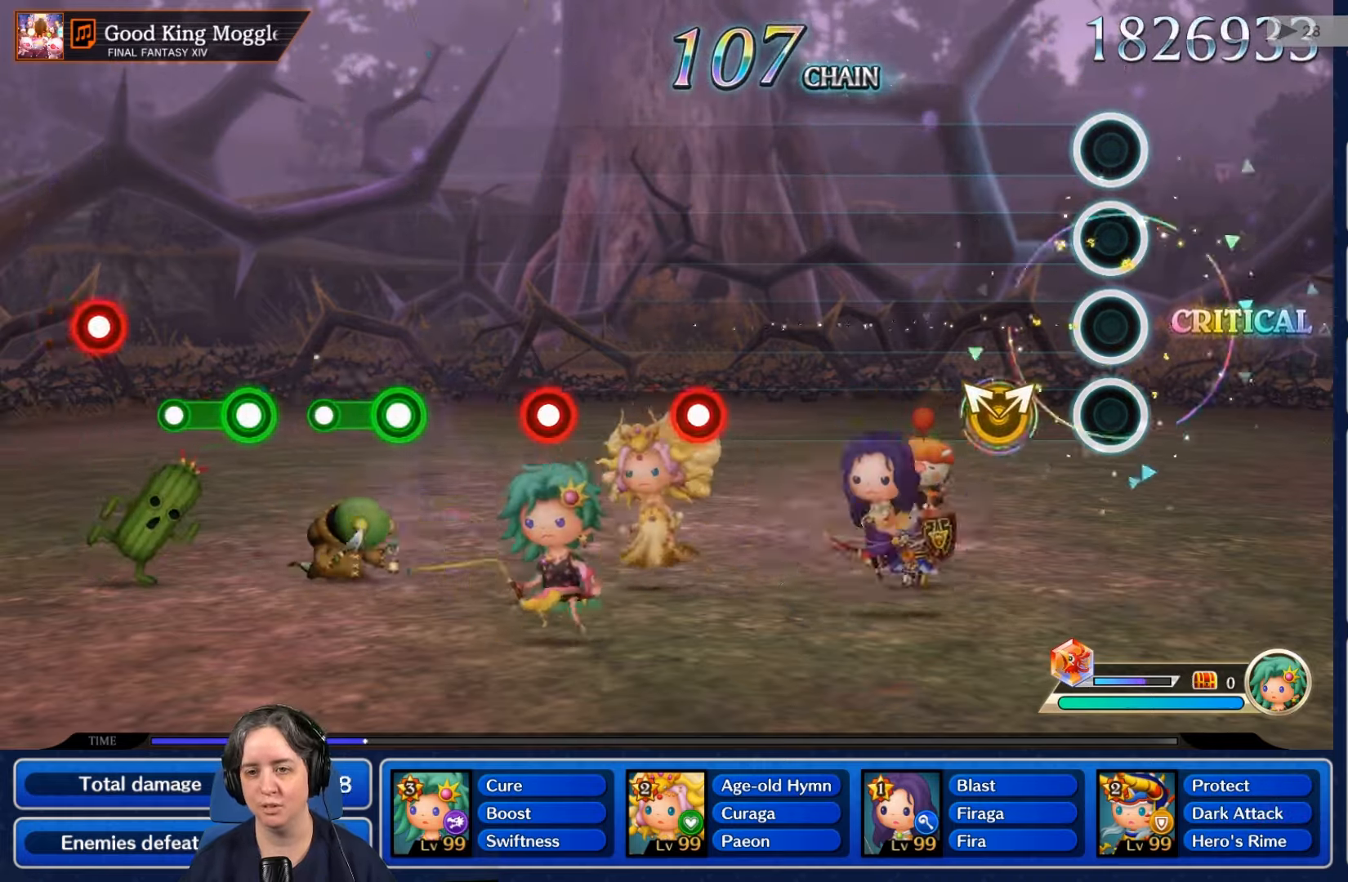
{"buttons": [], "left_stick": "center", "right_stick": "center", "events": []}
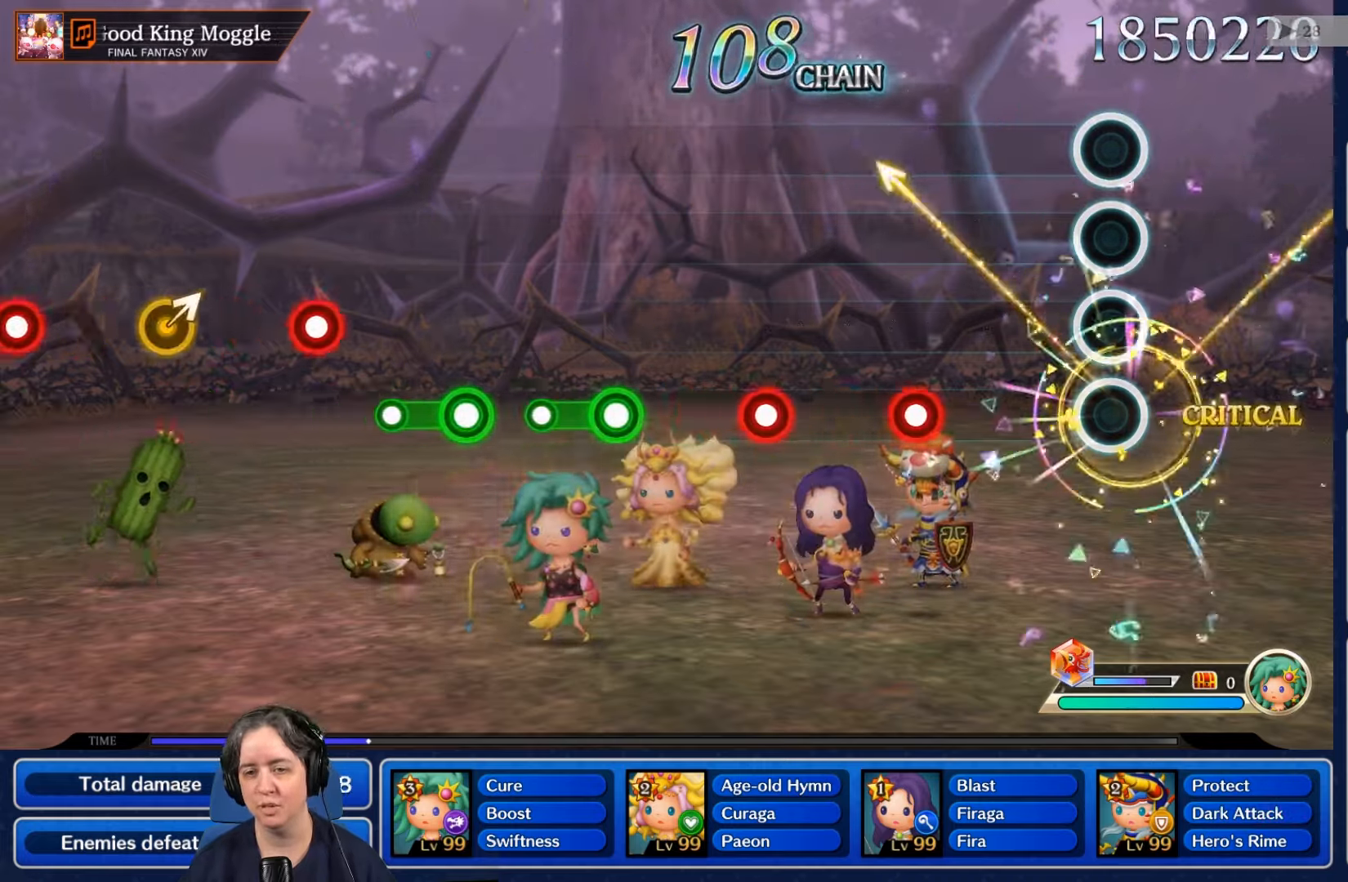
{"buttons": ["R2"], "left_stick": "center", "right_stick": "center", "events": [[467, "R2", "down"]]}
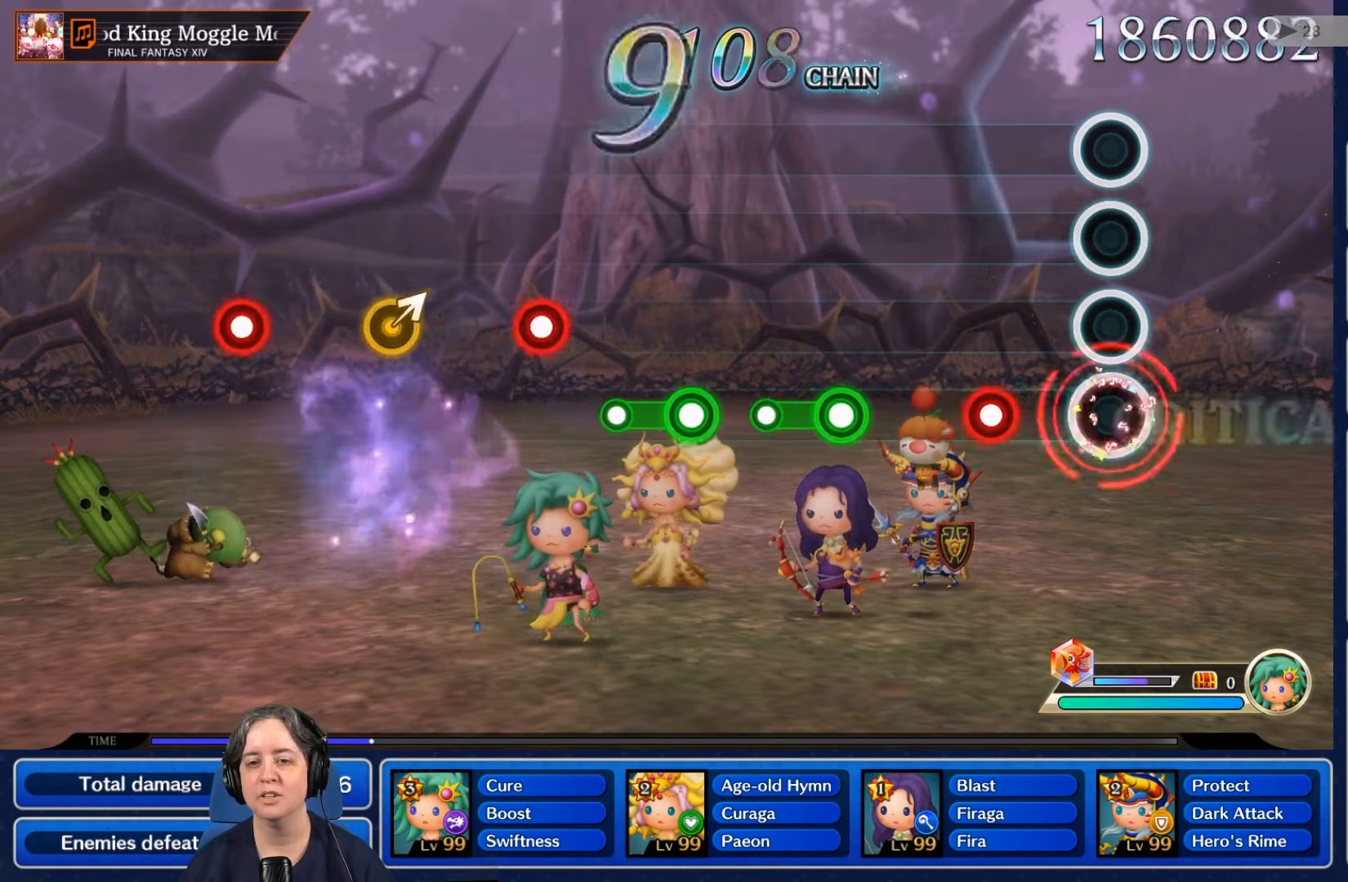
{"buttons": [], "left_stick": "center", "right_stick": "center", "events": [[134, "R2", "up"], [300, "L2", "down"], [467, "L2", "up"]]}
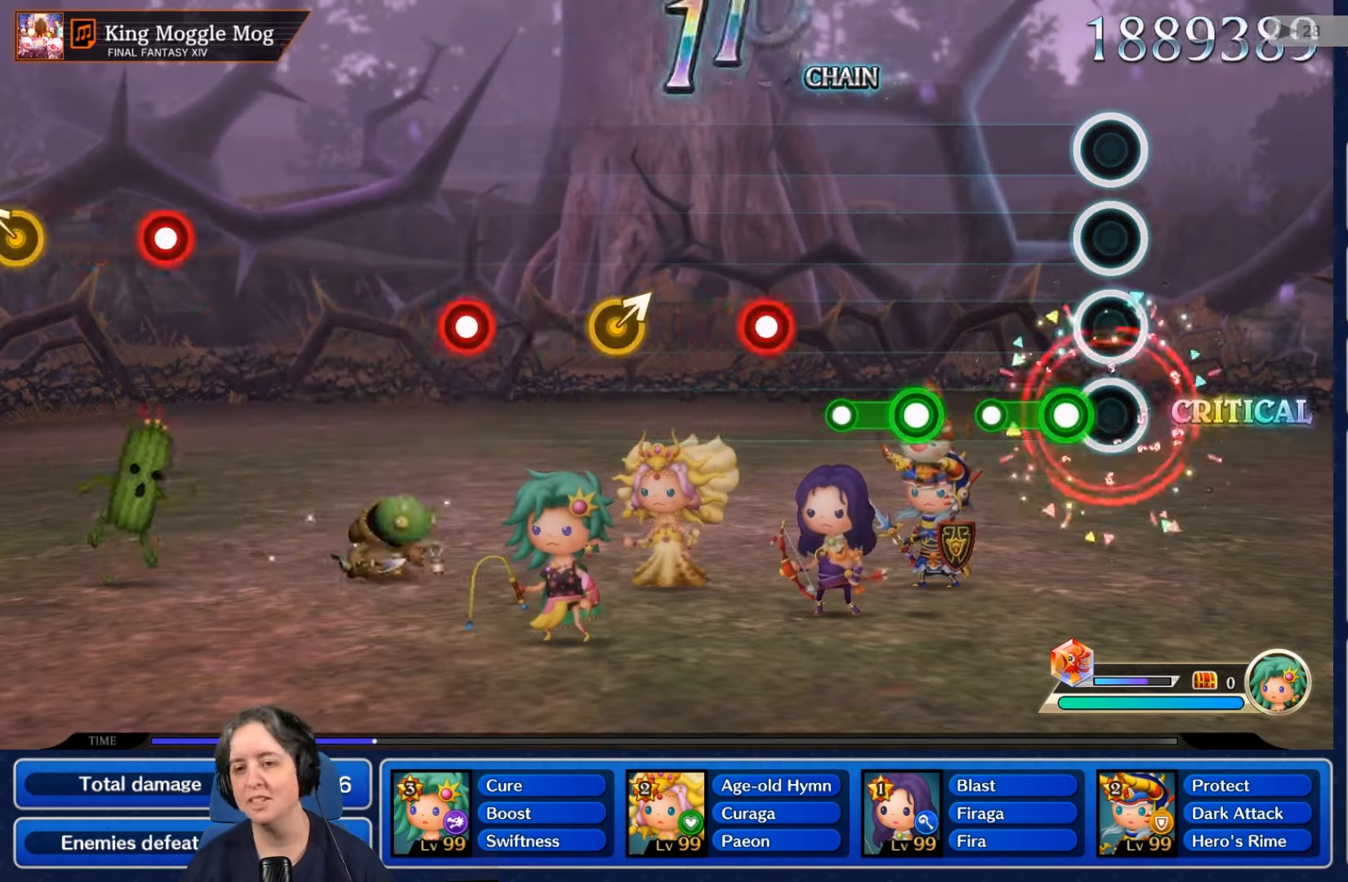
{"buttons": ["L2"], "left_stick": "center", "right_stick": "center", "events": [[100, "R2", "down"], [400, "R2", "up"], [500, "L2", "down"]]}
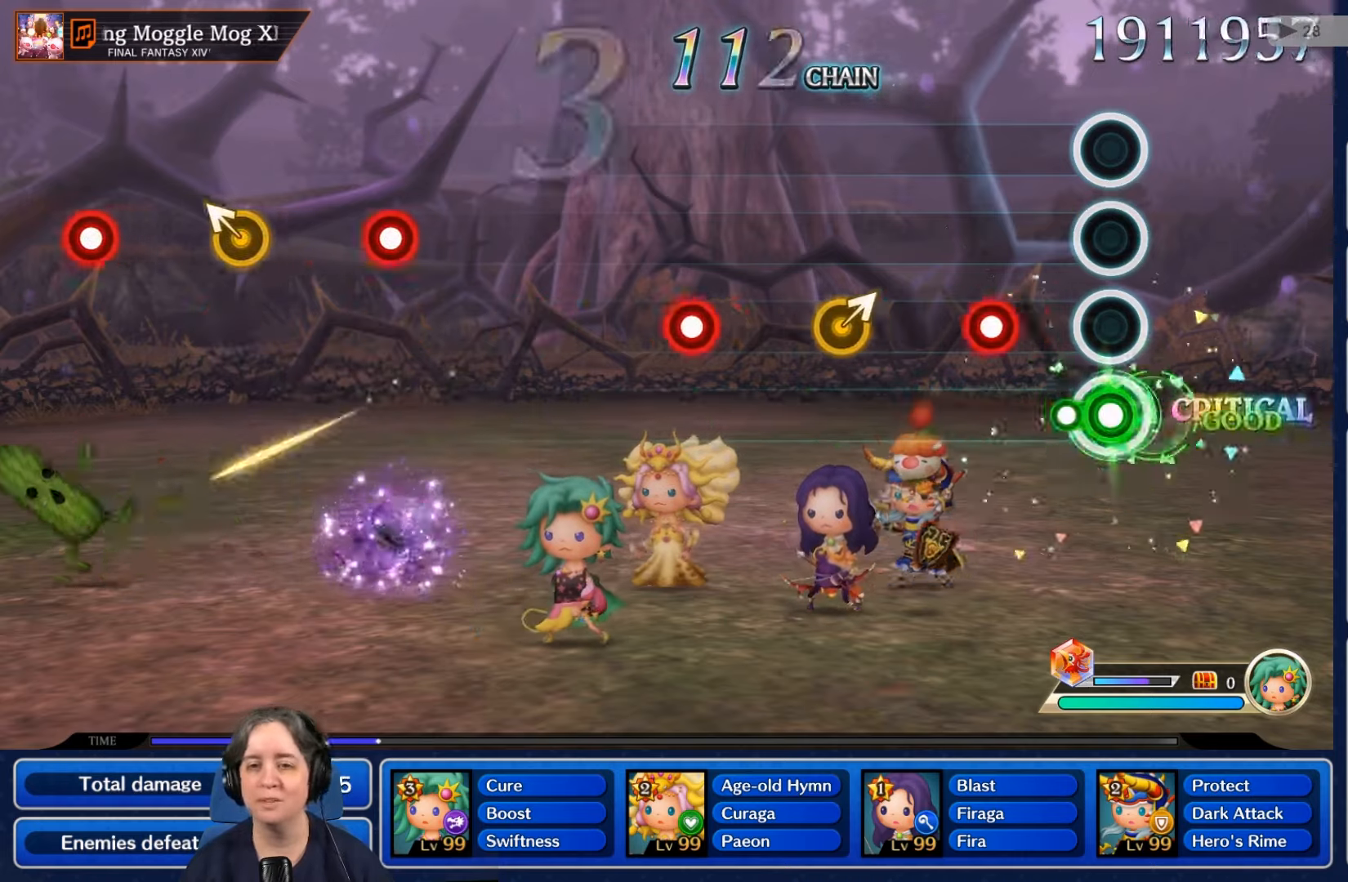
{"buttons": [], "left_stick": "center", "right_stick": "center", "events": [[167, "L2", "up"], [267, "R2", "down"], [434, "R2", "up"]]}
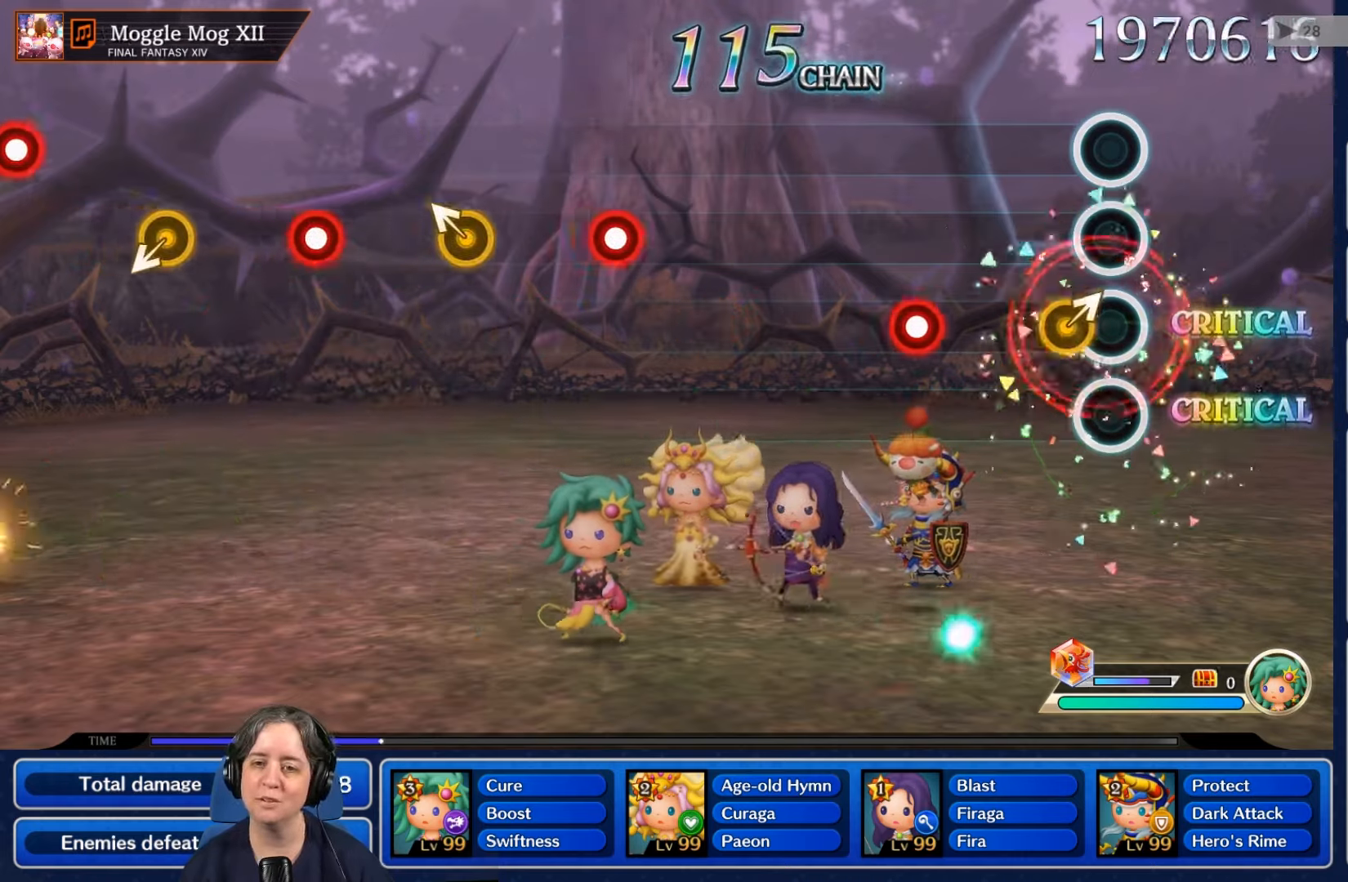
{"buttons": ["R2"], "left_stick": "center", "right_stick": "center", "events": [[400, "R2", "down"]]}
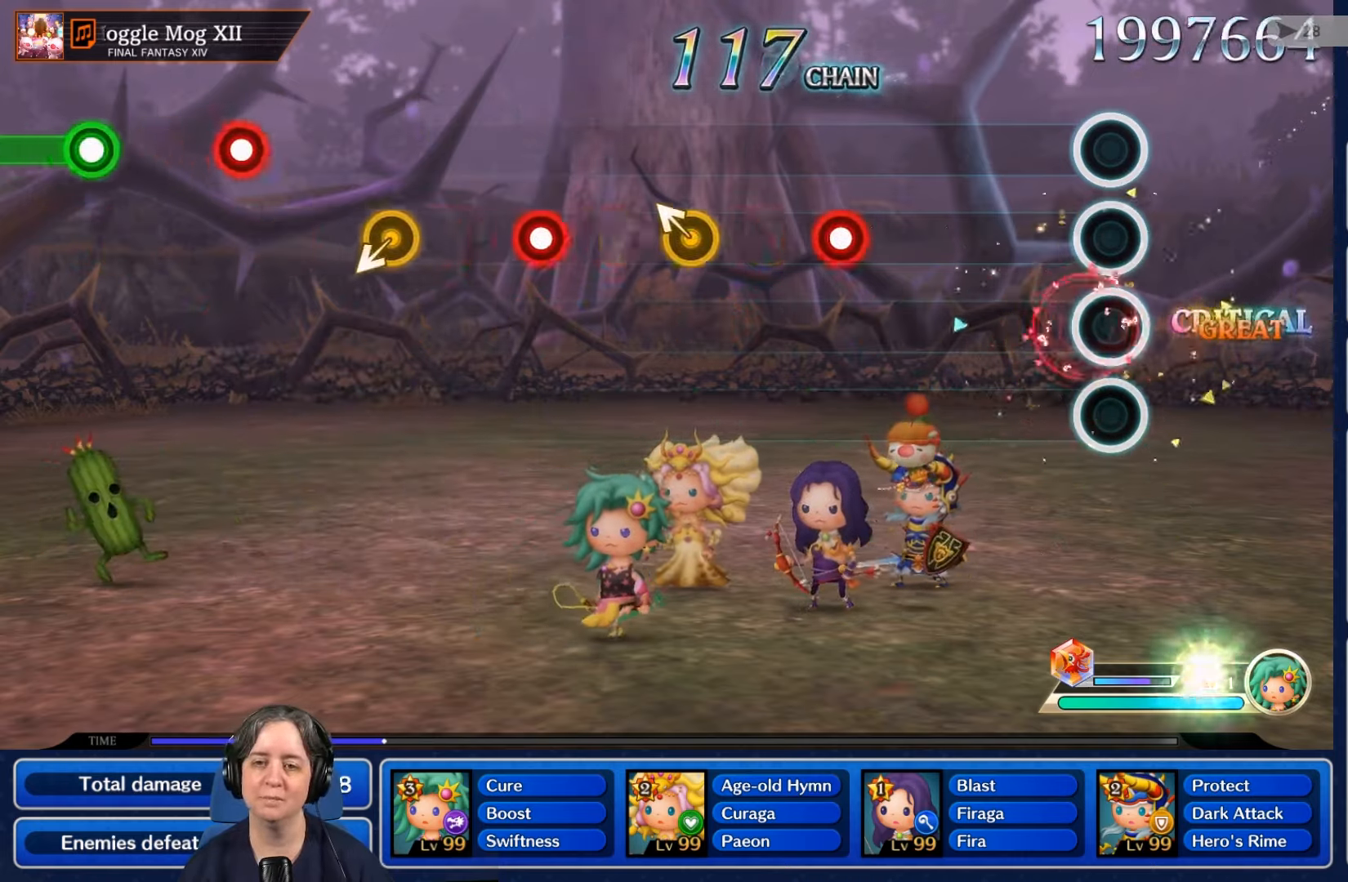
{"buttons": [], "left_stick": "center", "right_stick": "center", "events": [[67, "R2", "up"]]}
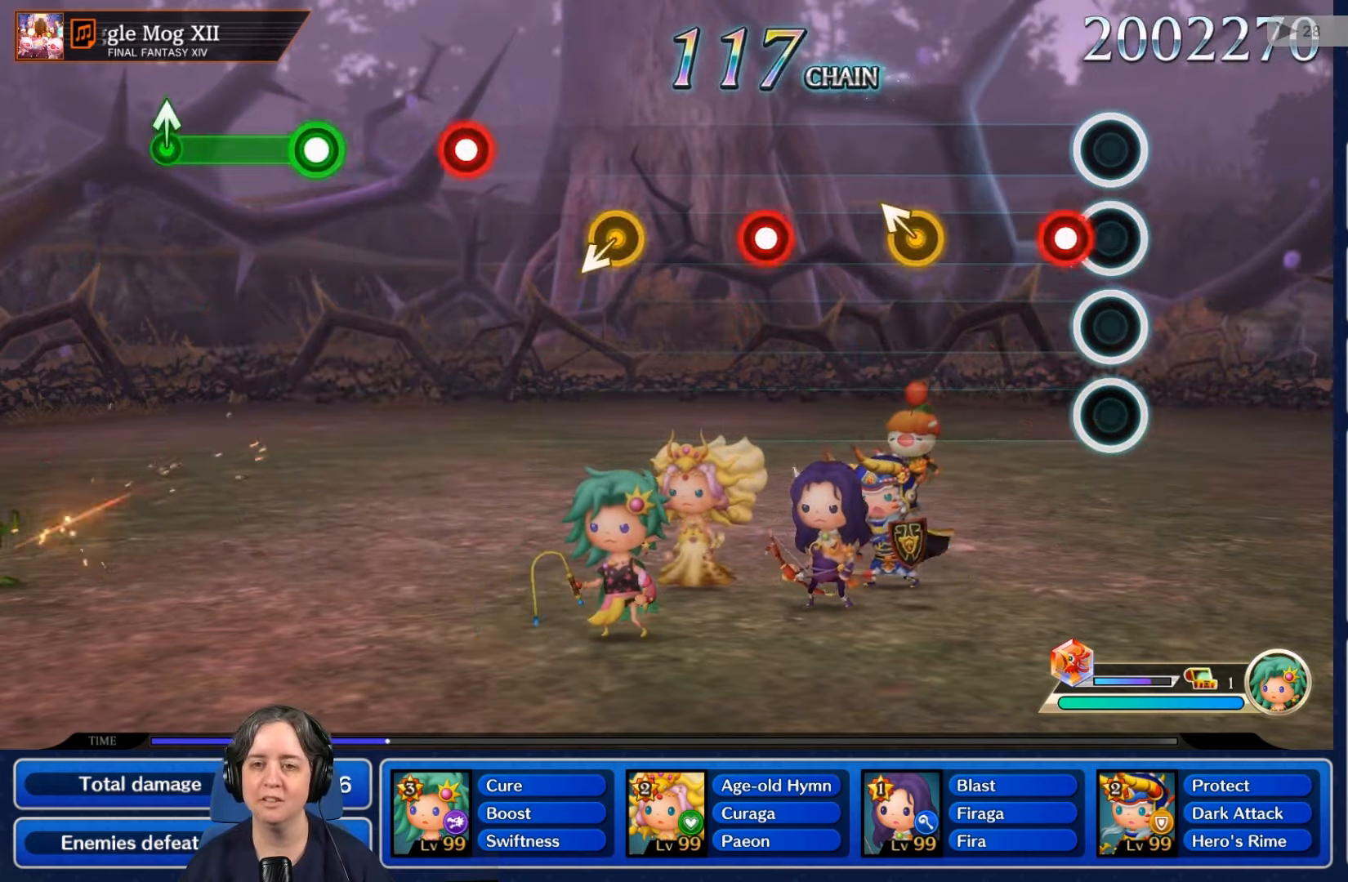
{"buttons": [], "left_stick": "center", "right_stick": "center", "events": [[134, "R2", "down"], [300, "R2", "up"]]}
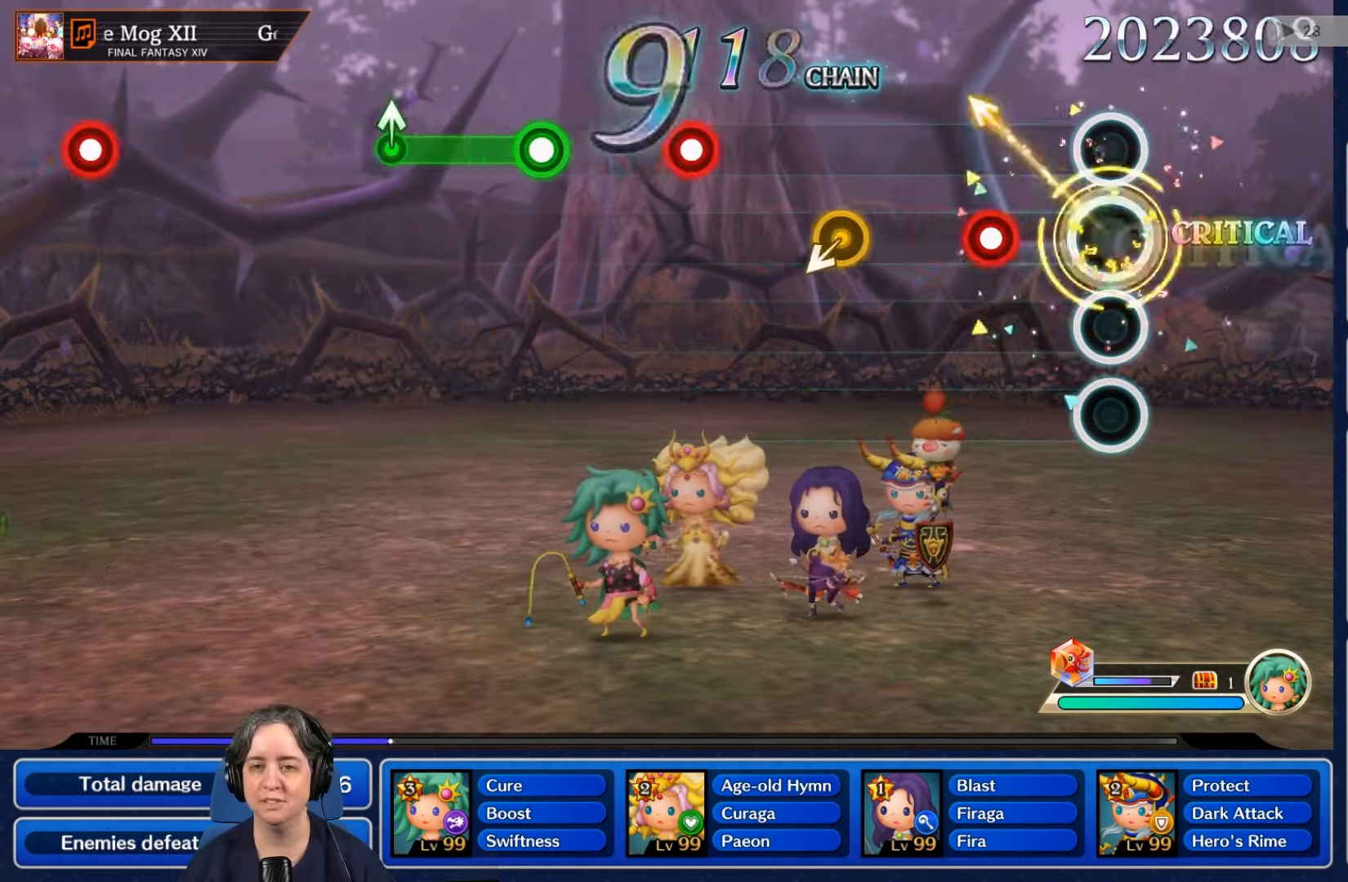
{"buttons": [], "left_stick": "center", "right_stick": "center", "events": [[300, "R2", "down"], [433, "R2", "up"]]}
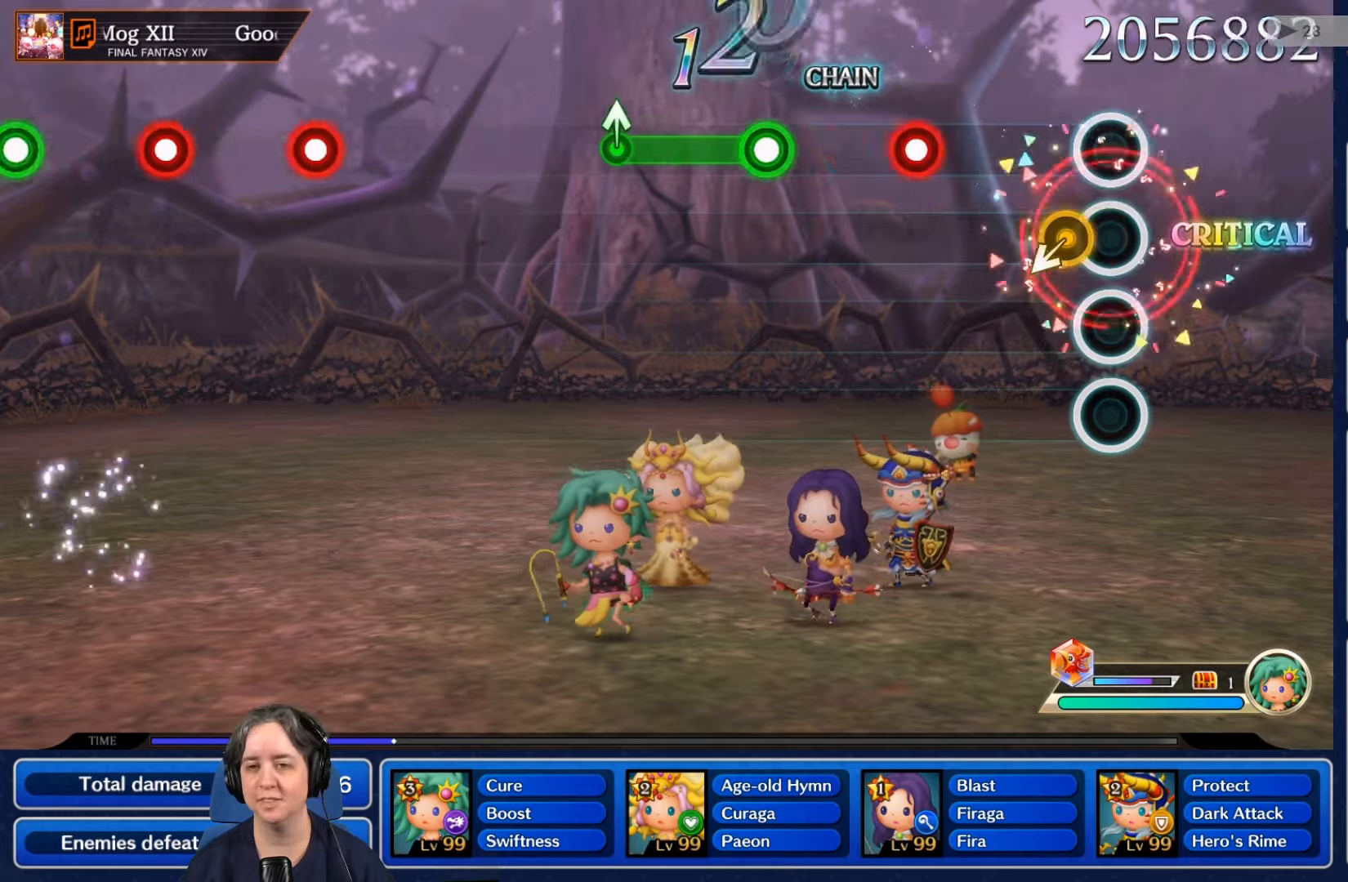
{"buttons": ["R2"], "left_stick": "center", "right_stick": "center", "events": [[466, "R2", "down"]]}
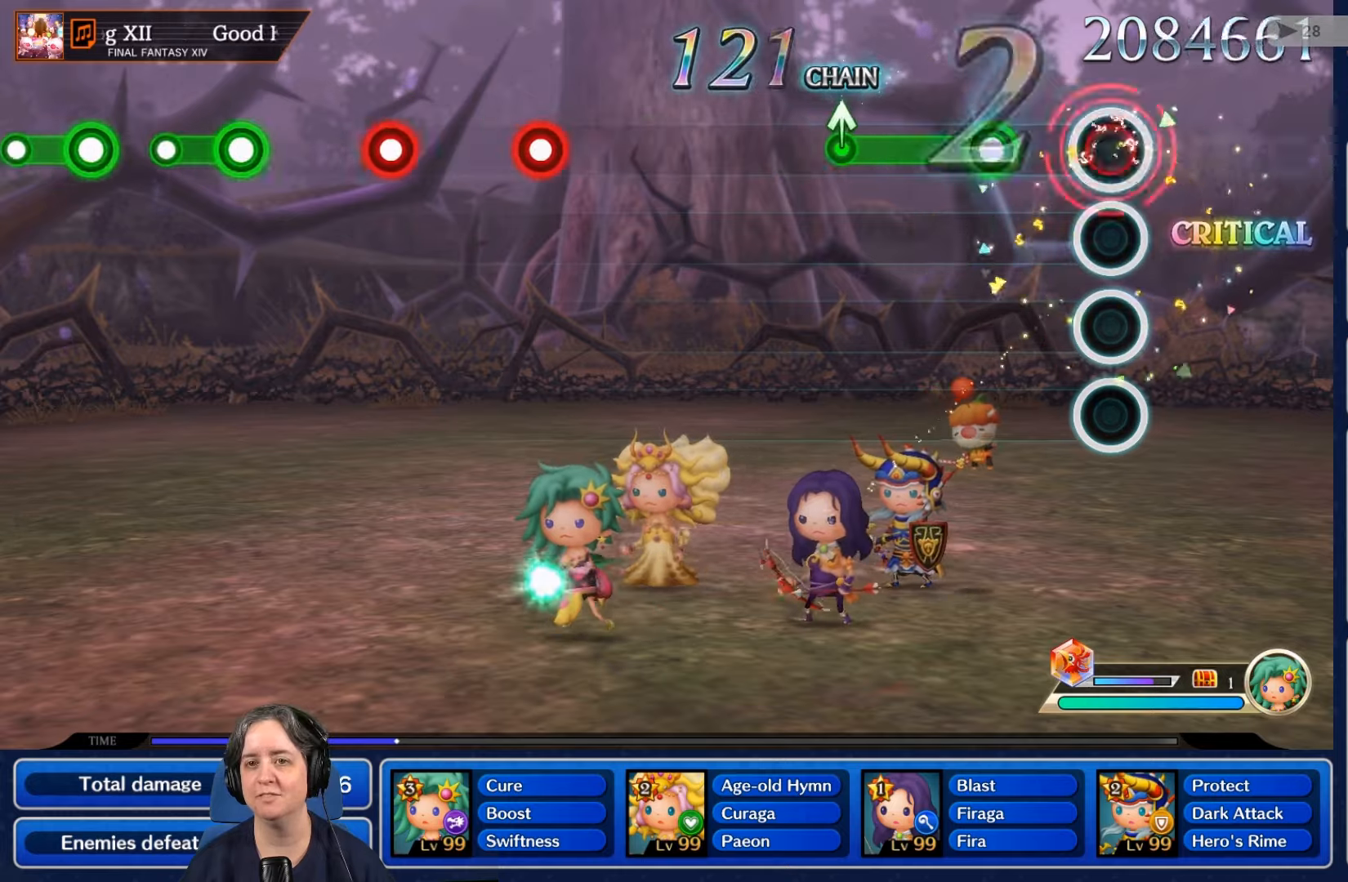
{"buttons": ["R2"], "left_stick": "center", "right_stick": "center", "events": [[100, "R2", "up"], [300, "R2", "down"]]}
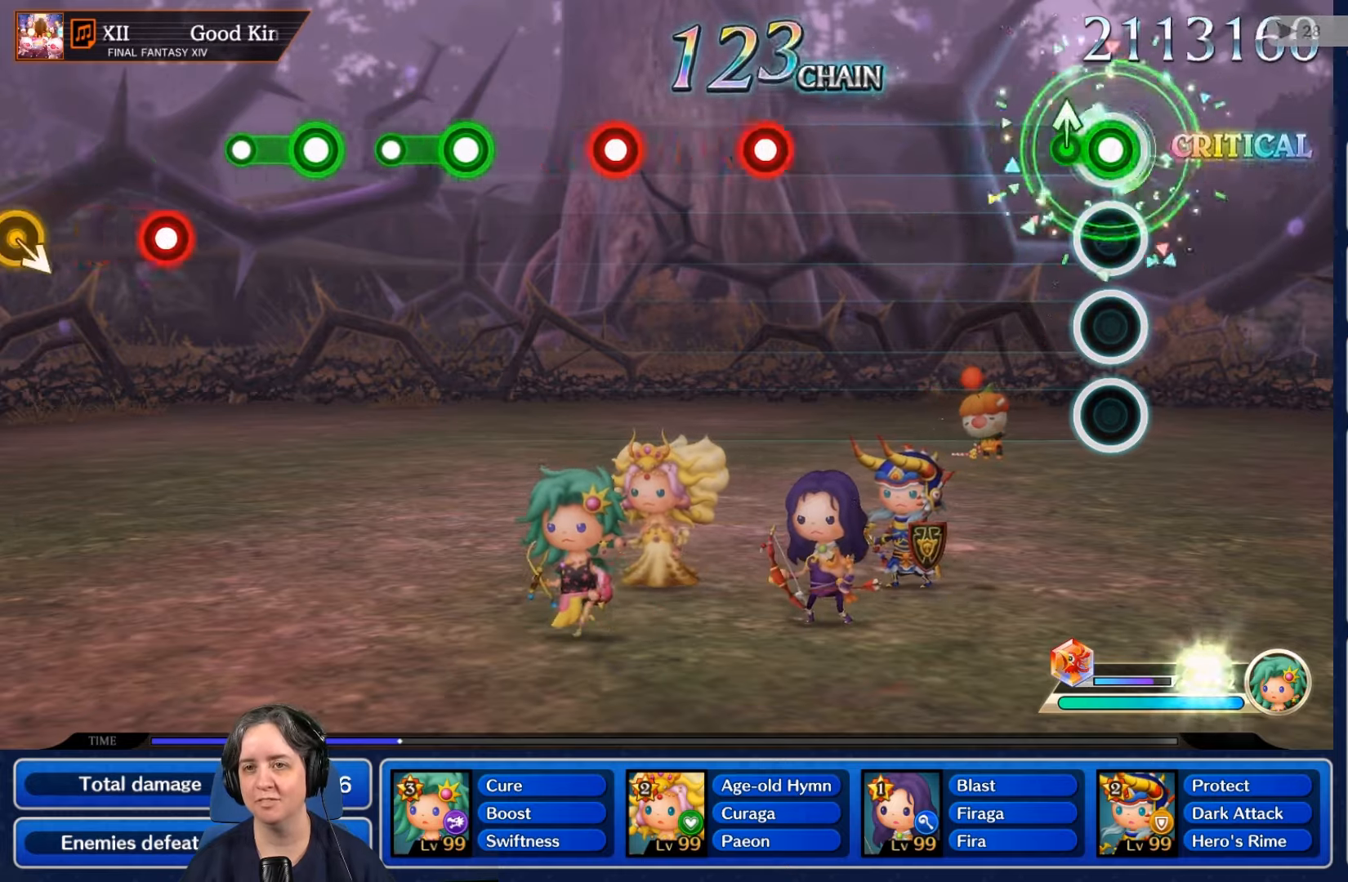
{"buttons": [], "left_stick": "center", "right_stick": "center", "events": [[166, "R2", "up"]]}
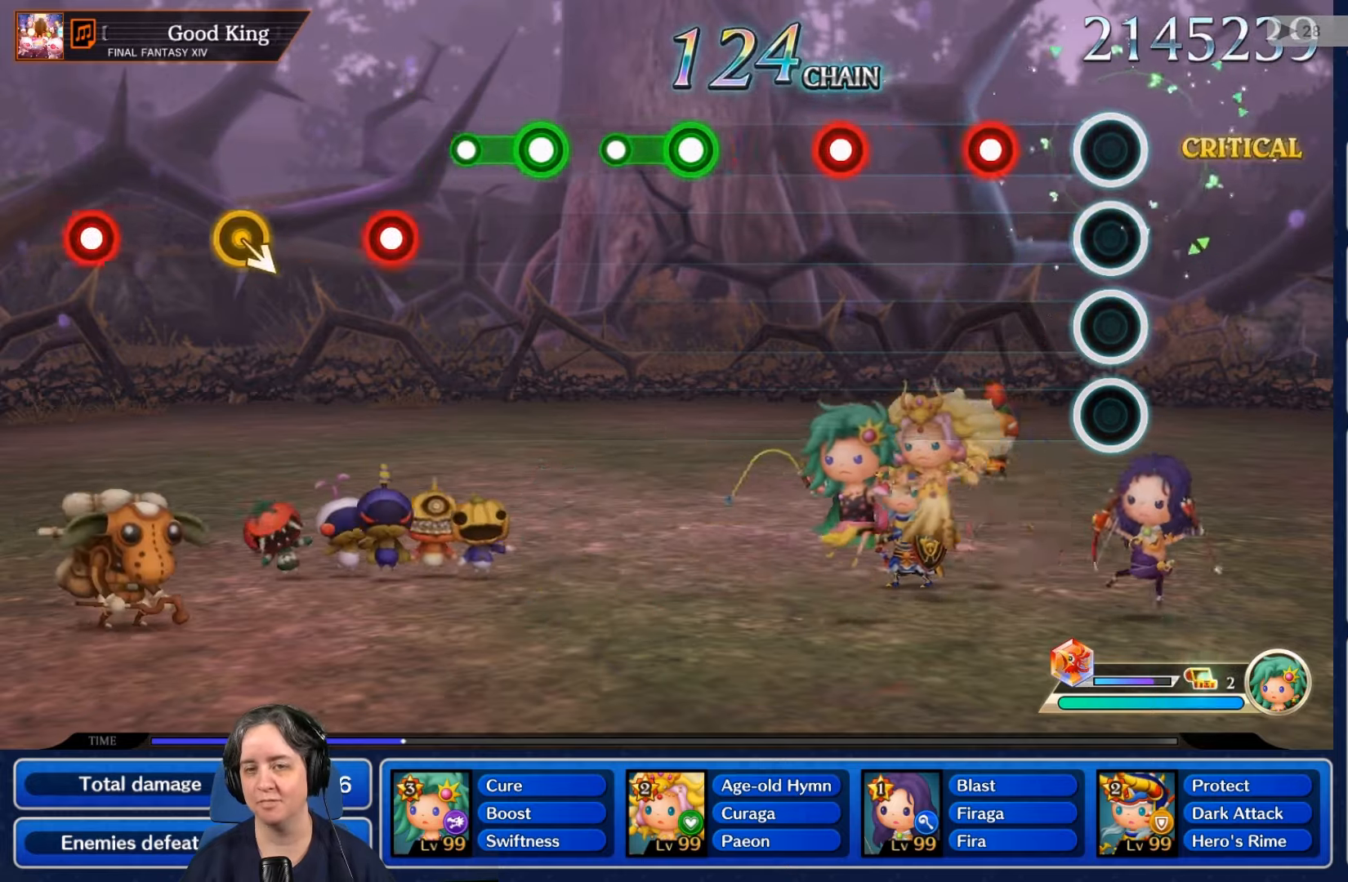
{"buttons": [], "left_stick": "center", "right_stick": "center", "events": [[300, "R2", "down"], [433, "R2", "up"]]}
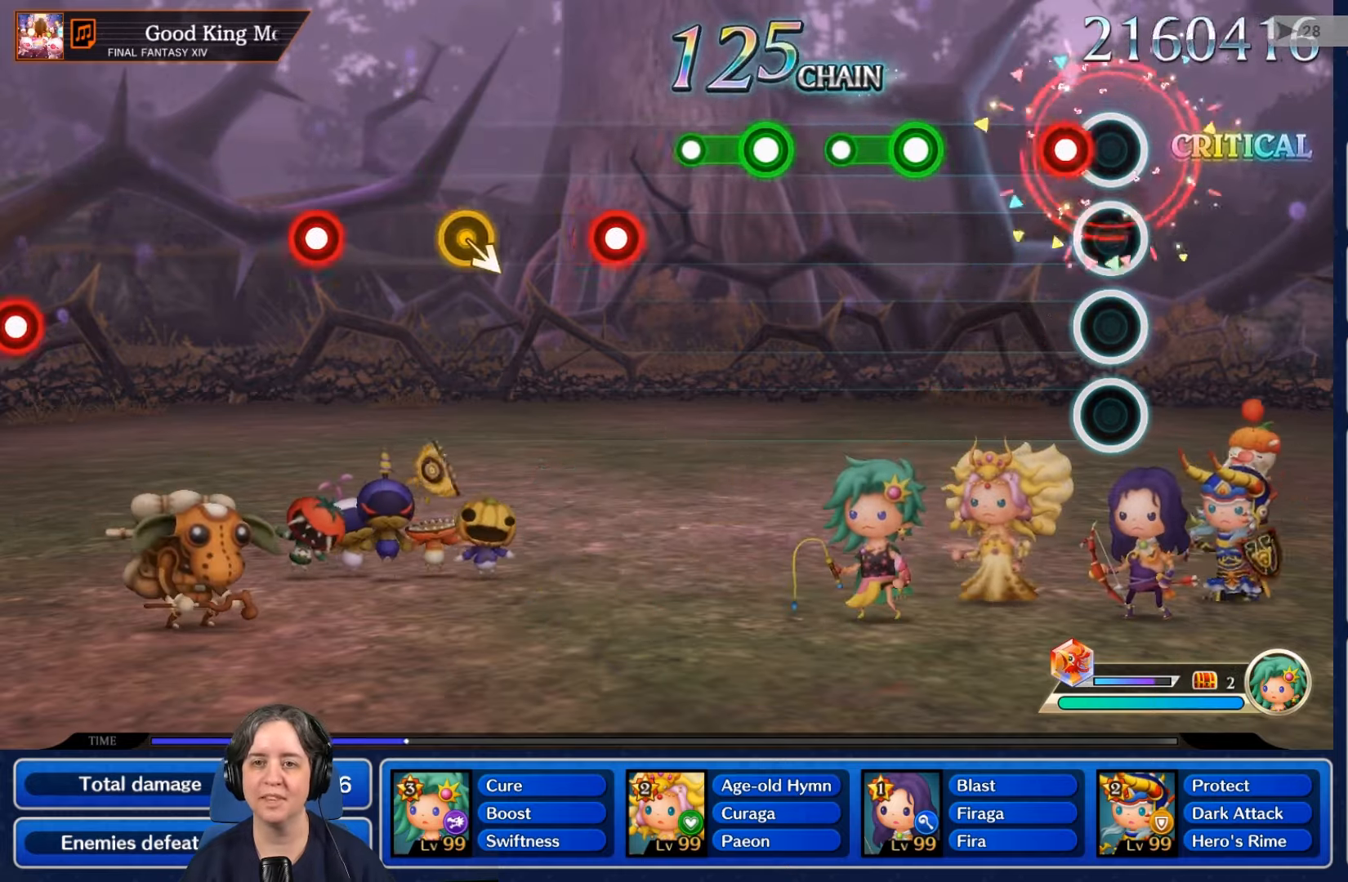
{"buttons": ["R2"], "left_stick": "center", "right_stick": "center", "events": [[133, "L2", "down"], [266, "L2", "up"], [433, "R2", "down"]]}
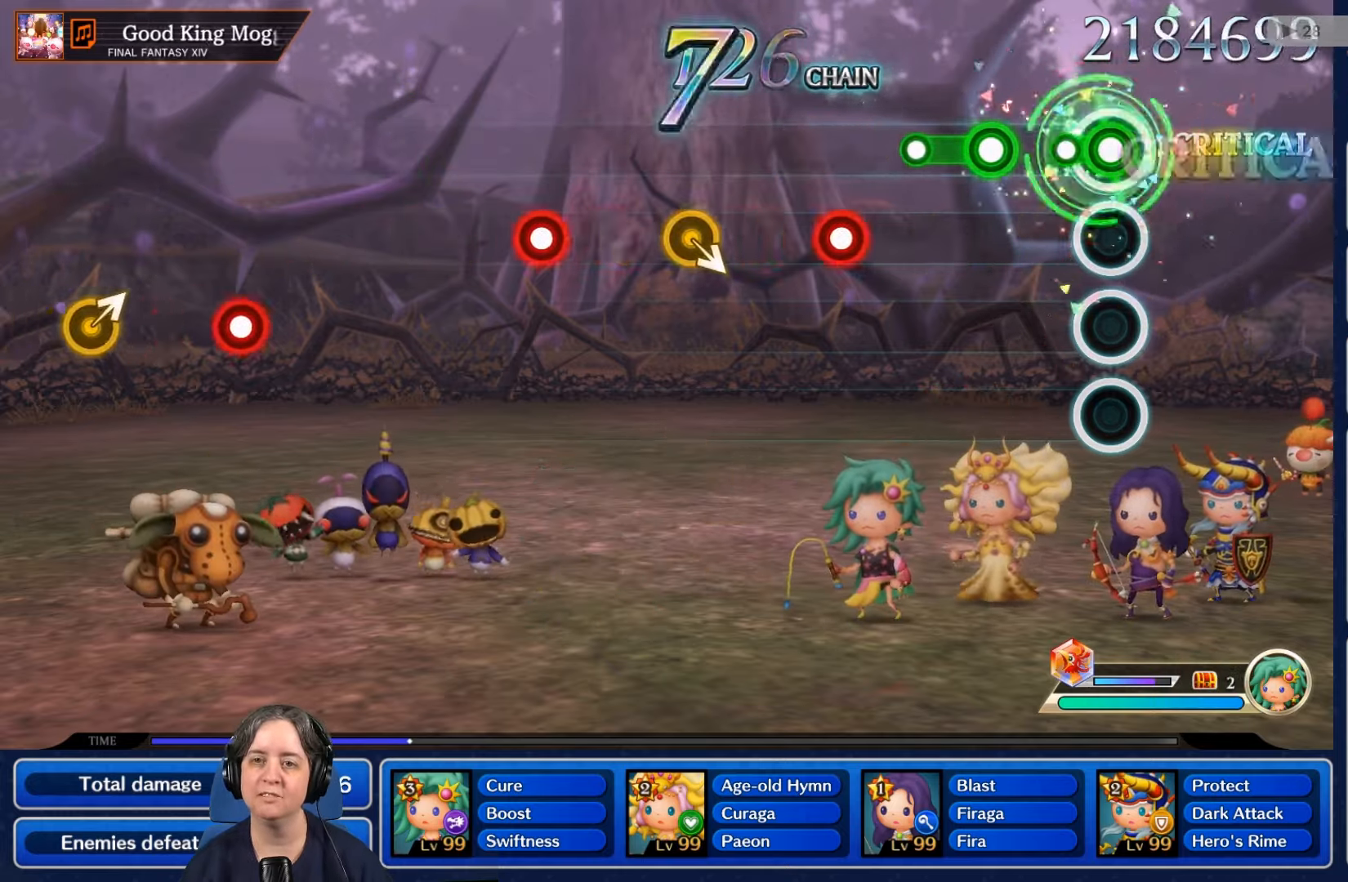
{"buttons": ["L2"], "left_stick": "center", "right_stick": "center", "events": [[200, "R2", "up"], [300, "L2", "down"]]}
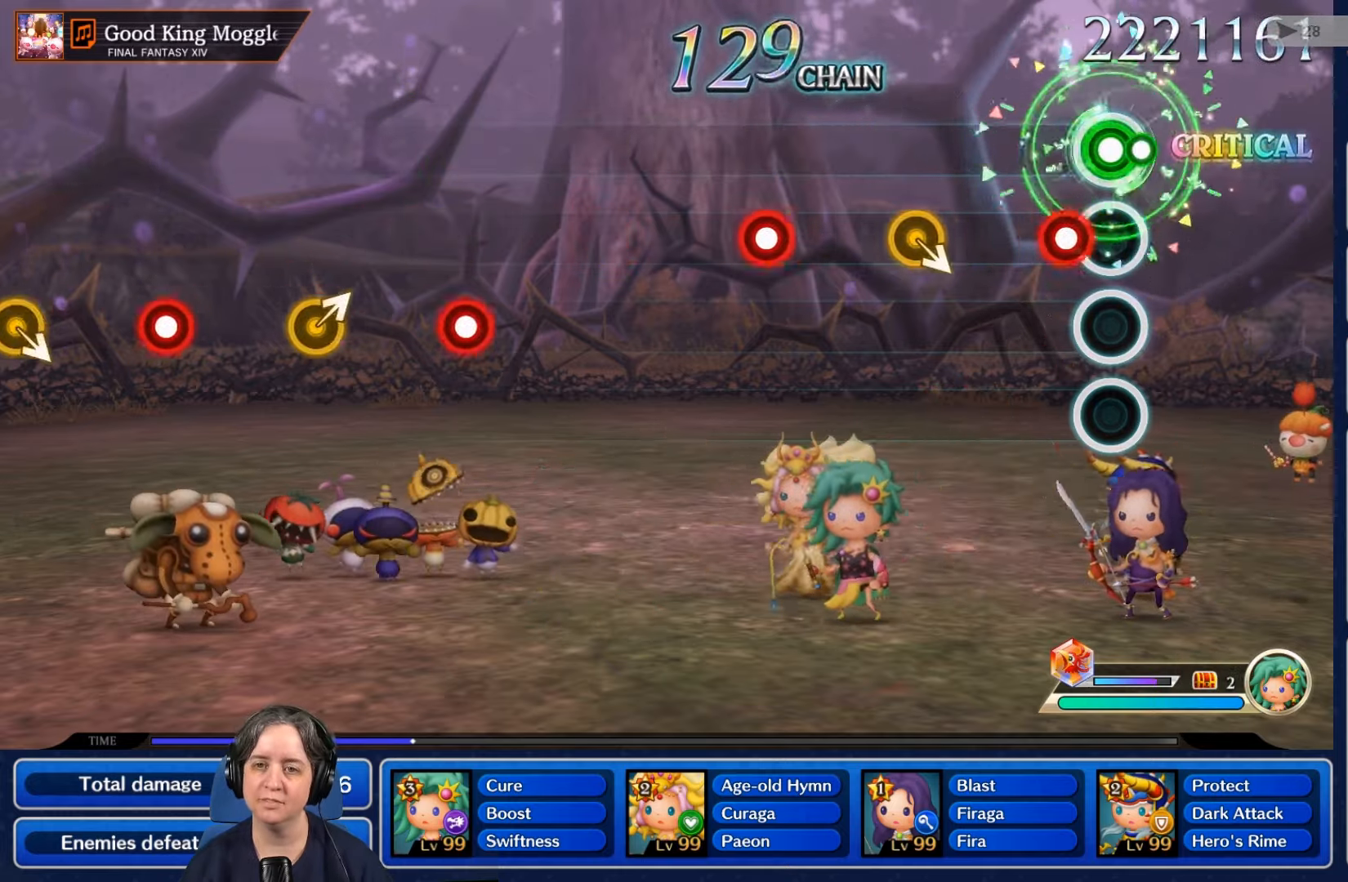
{"buttons": [], "left_stick": "center", "right_stick": "center", "events": [[33, "L2", "up"], [233, "R2", "down"], [400, "R2", "up"]]}
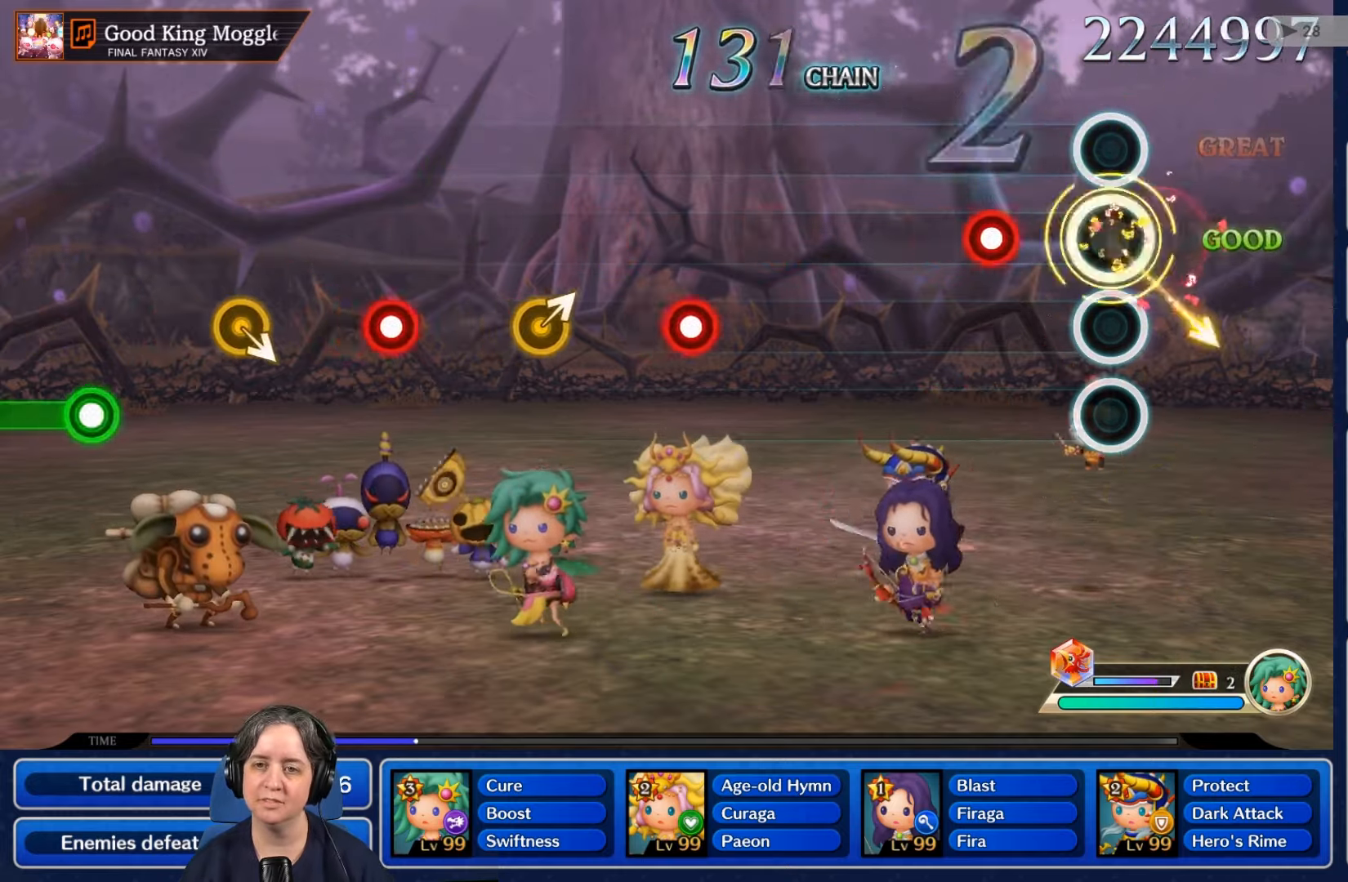
{"buttons": [], "left_stick": "center", "right_stick": "center", "events": [[266, "R2", "down"], [433, "R2", "up"]]}
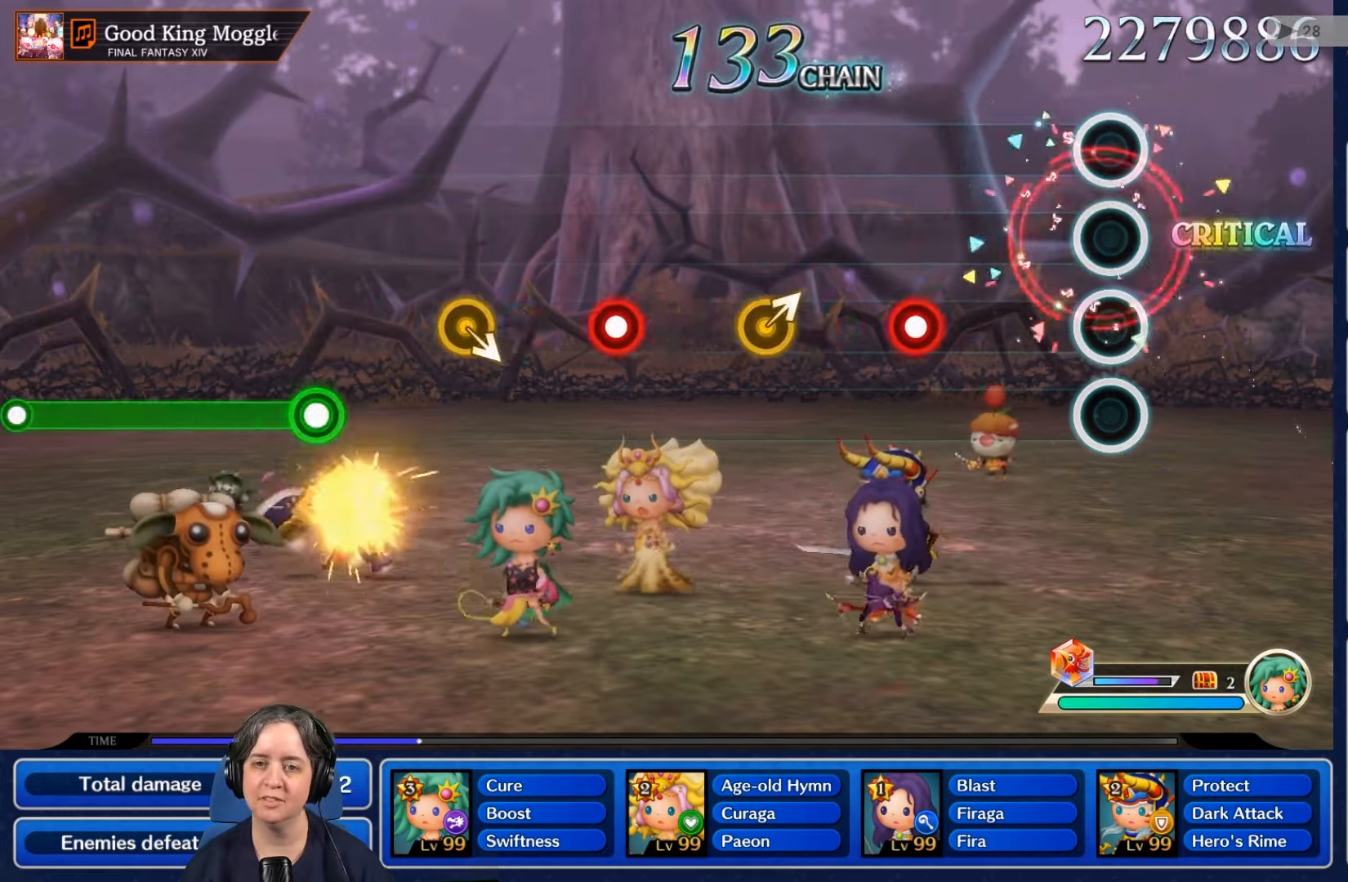
{"buttons": ["R2"], "left_stick": "center", "right_stick": "center", "events": [[433, "R2", "down"]]}
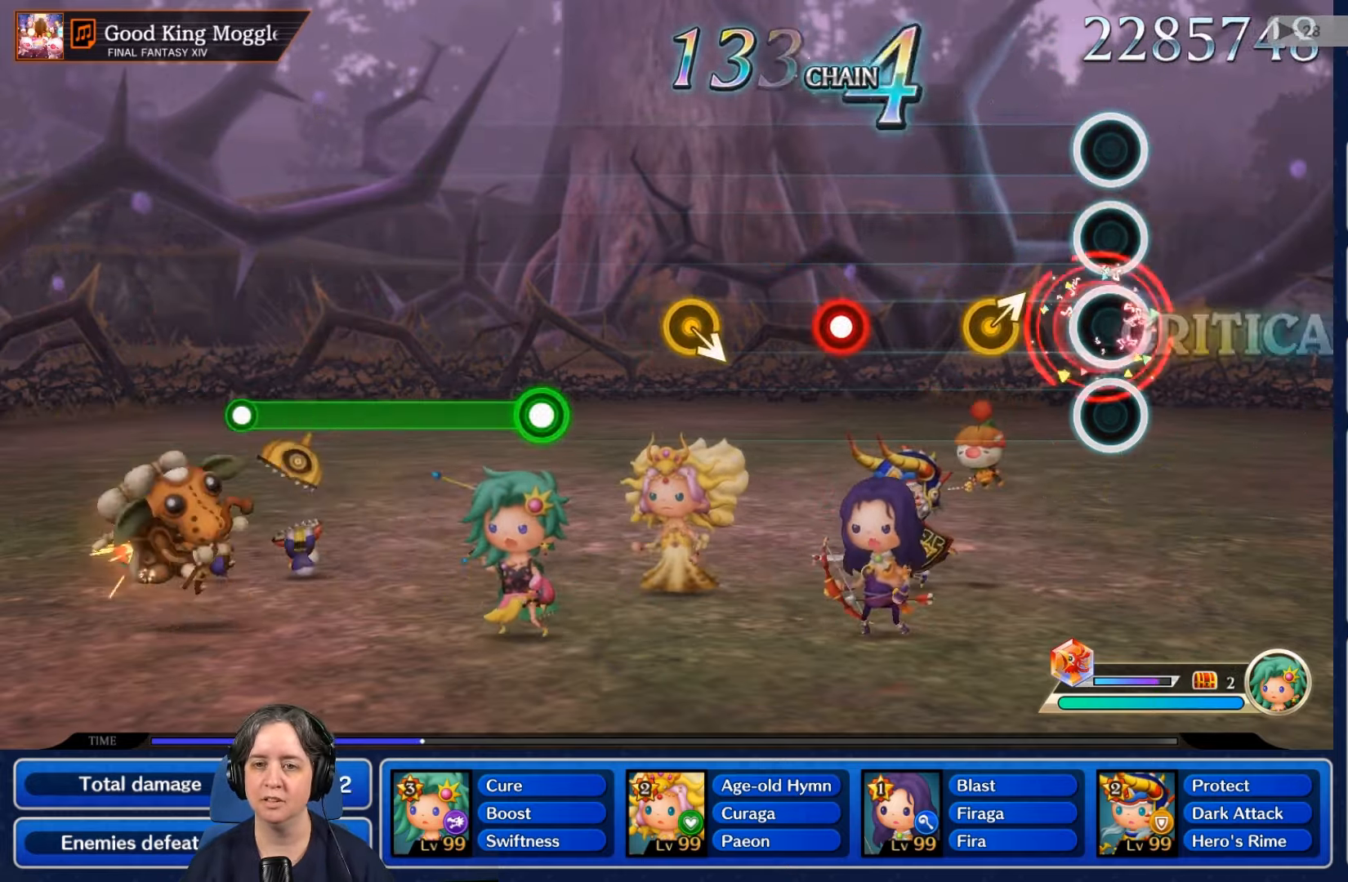
{"buttons": [], "left_stick": "center", "right_stick": "center", "events": [[100, "R2", "up"]]}
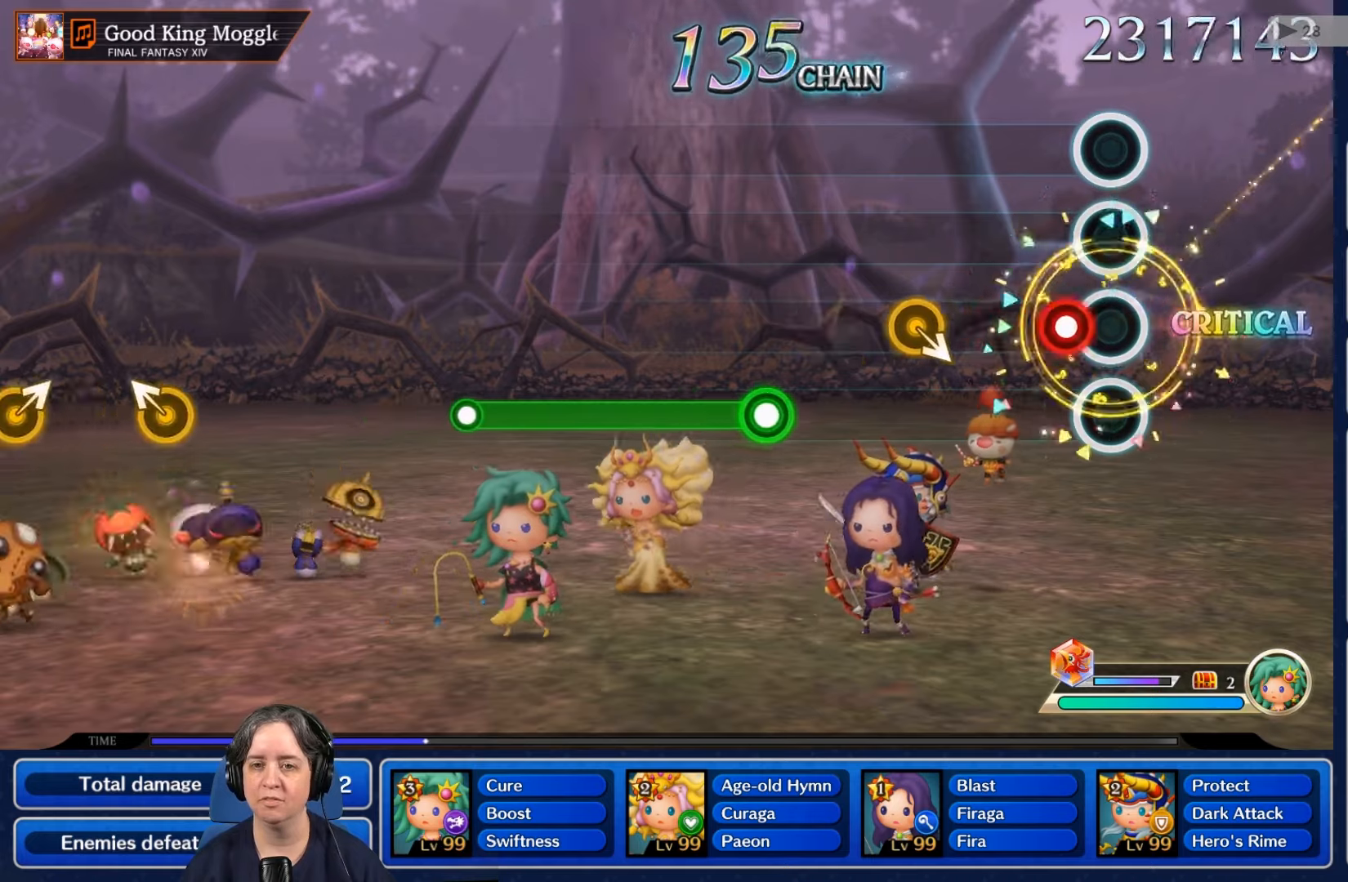
{"buttons": [], "left_stick": "center", "right_stick": "center", "events": [[100, "R2", "down"], [233, "R2", "up"]]}
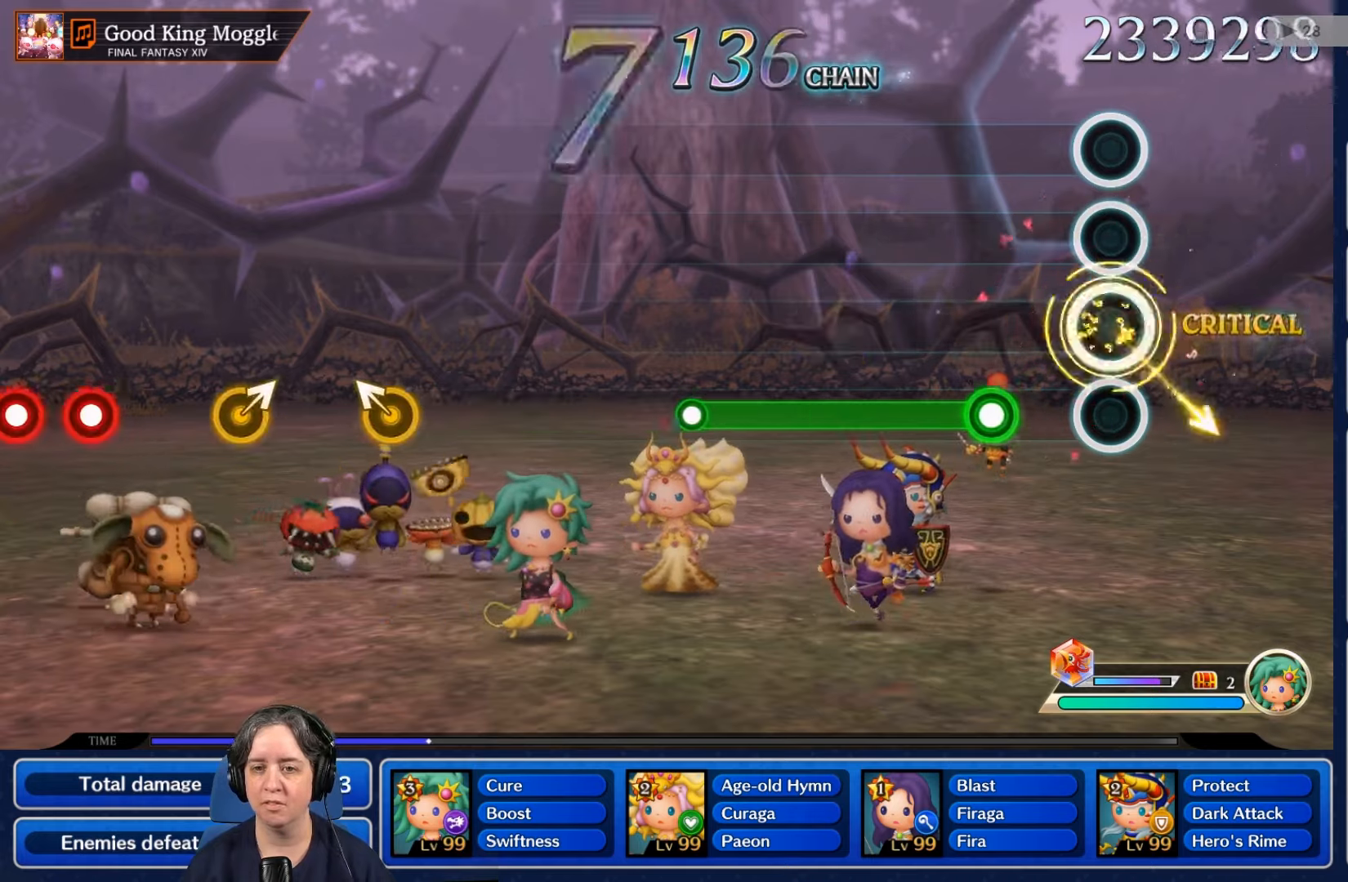
{"buttons": ["R2"], "left_stick": "center", "right_stick": "center", "events": [[300, "R2", "down"]]}
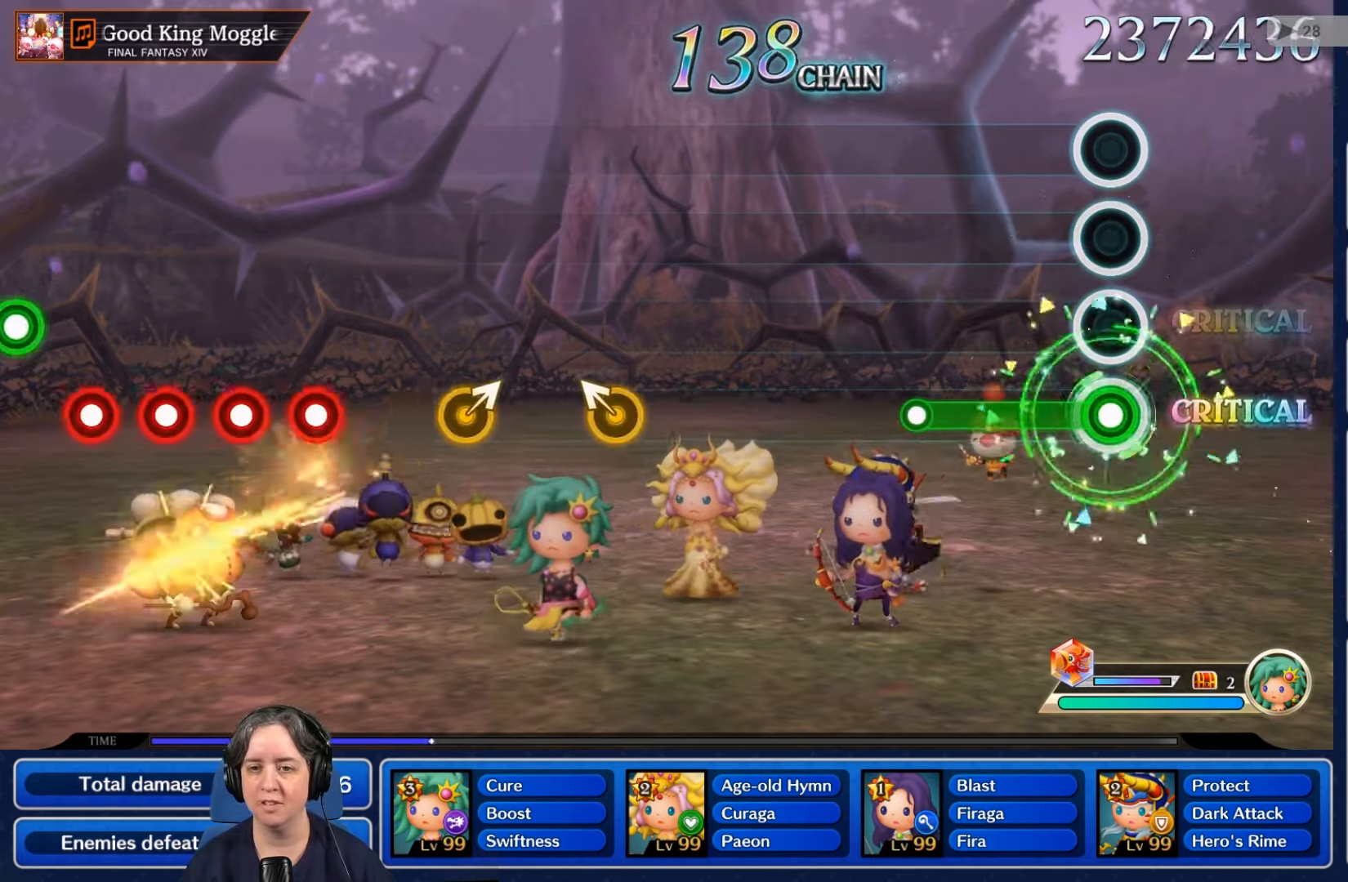
{"buttons": [], "left_stick": "center", "right_stick": "center", "events": [[433, "R2", "up"]]}
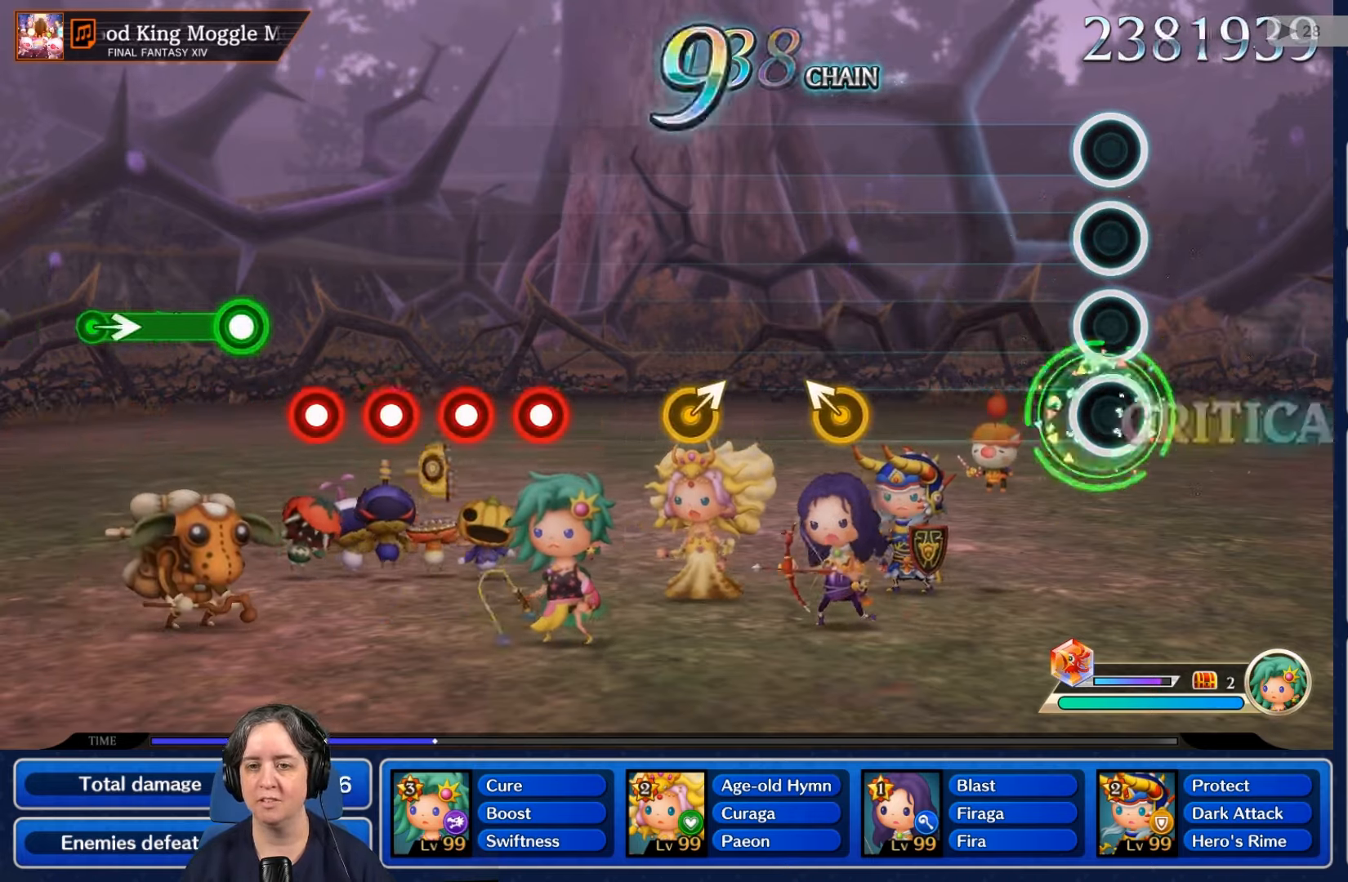
{"buttons": [], "left_stick": "center", "right_stick": "center", "events": []}
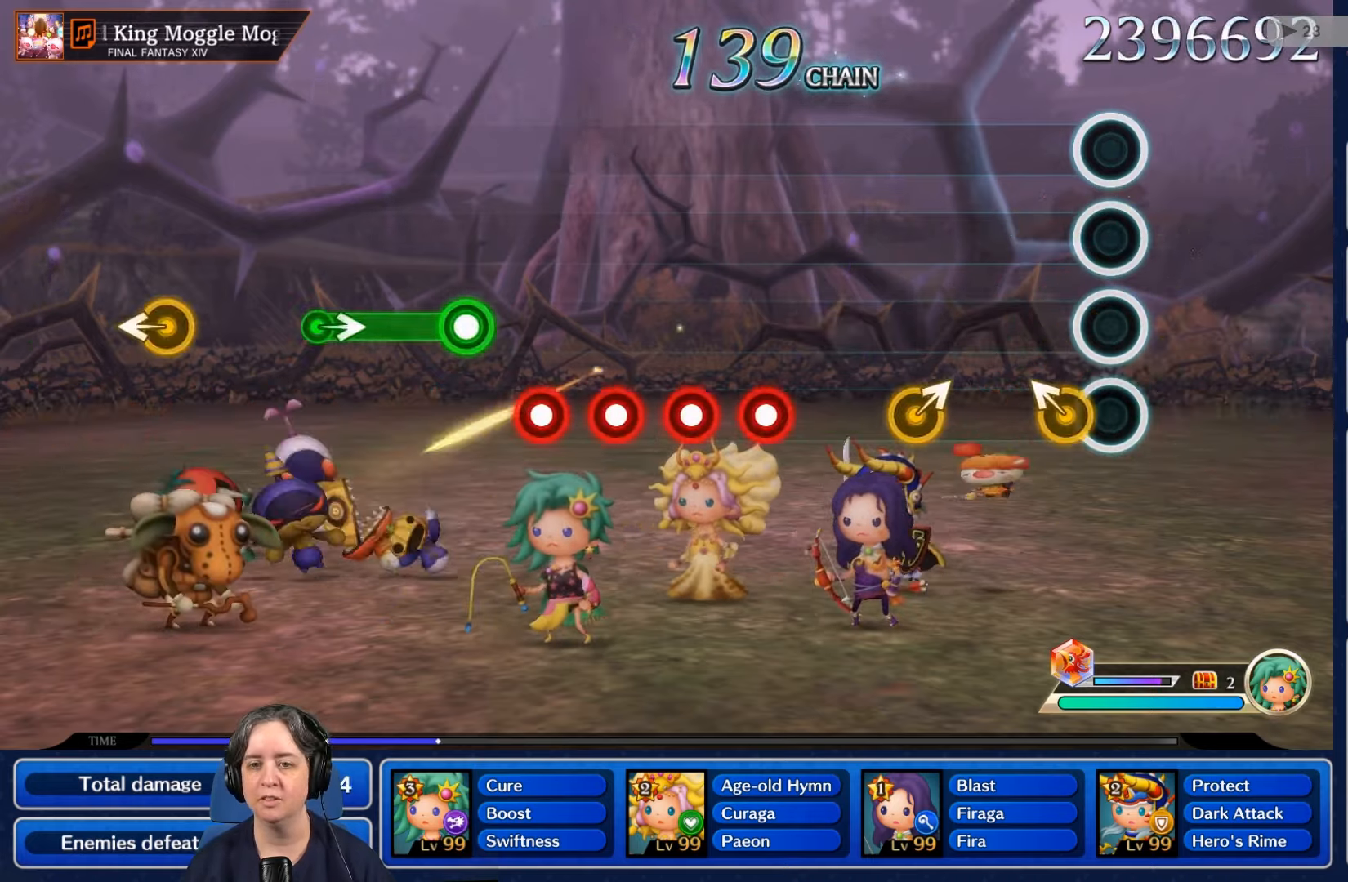
{"buttons": [], "left_stick": "center", "right_stick": "center", "events": []}
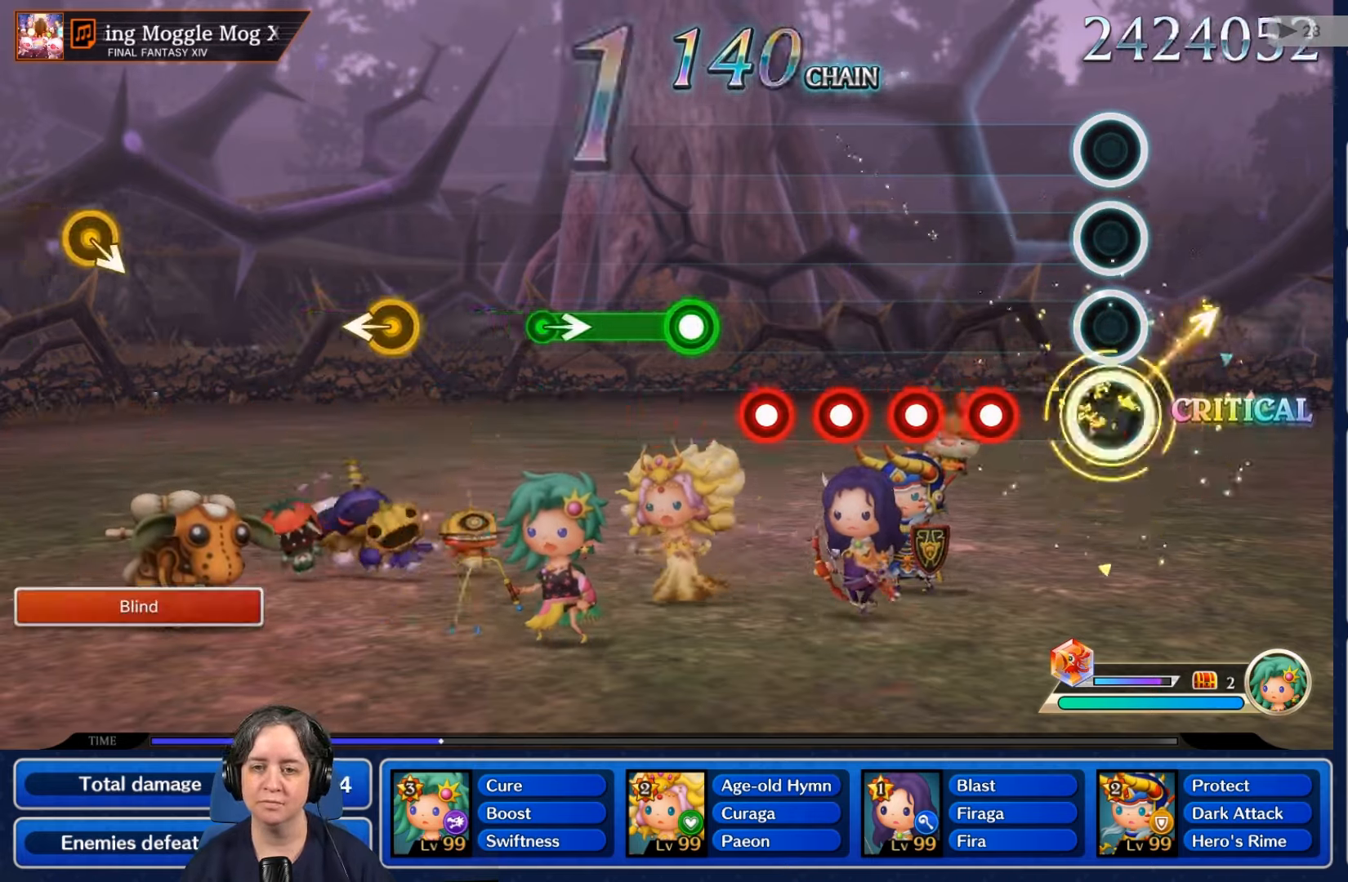
{"buttons": ["L2"], "left_stick": "center", "right_stick": "center", "events": [[300, "R2", "down"], [433, "R2", "up"], [467, "L2", "down"]]}
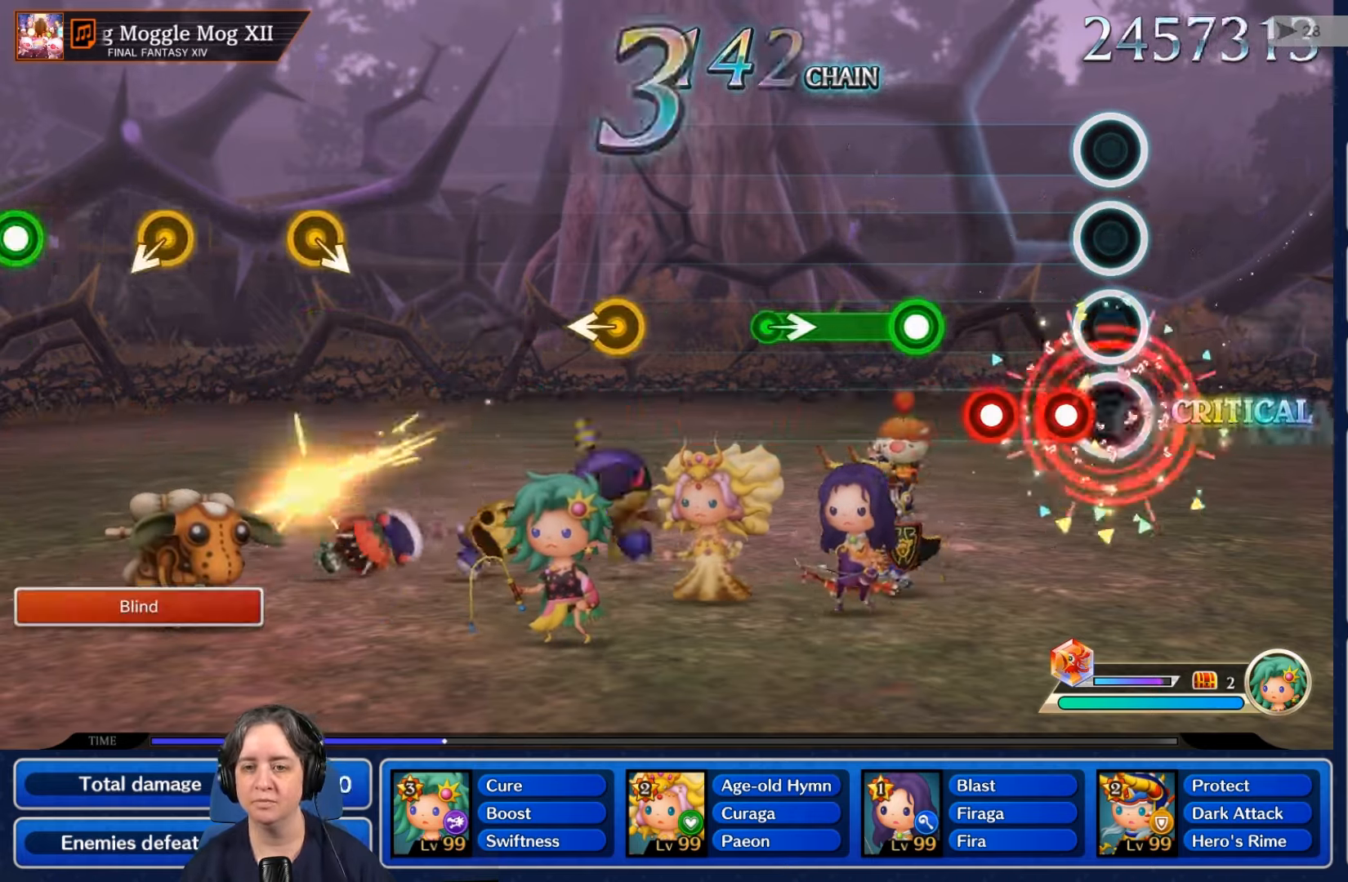
{"buttons": ["R2"], "left_stick": "center", "right_stick": "center", "events": [[100, "L2", "up"], [134, "R2", "down"], [234, "R2", "up"], [267, "L2", "down"], [367, "L2", "up"], [467, "R2", "down"]]}
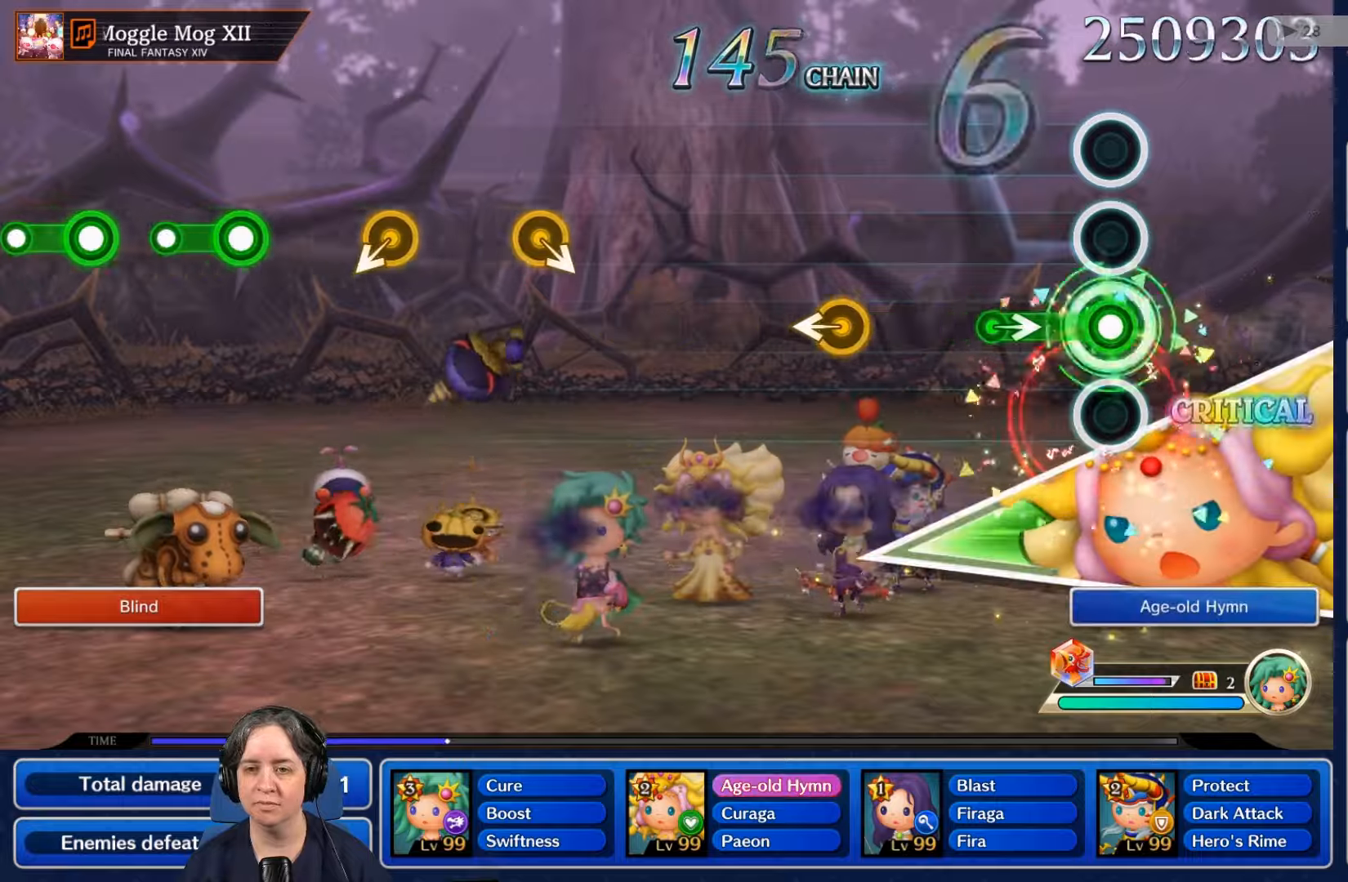
{"buttons": [], "left_stick": "center", "right_stick": "center", "events": [[334, "R2", "up"]]}
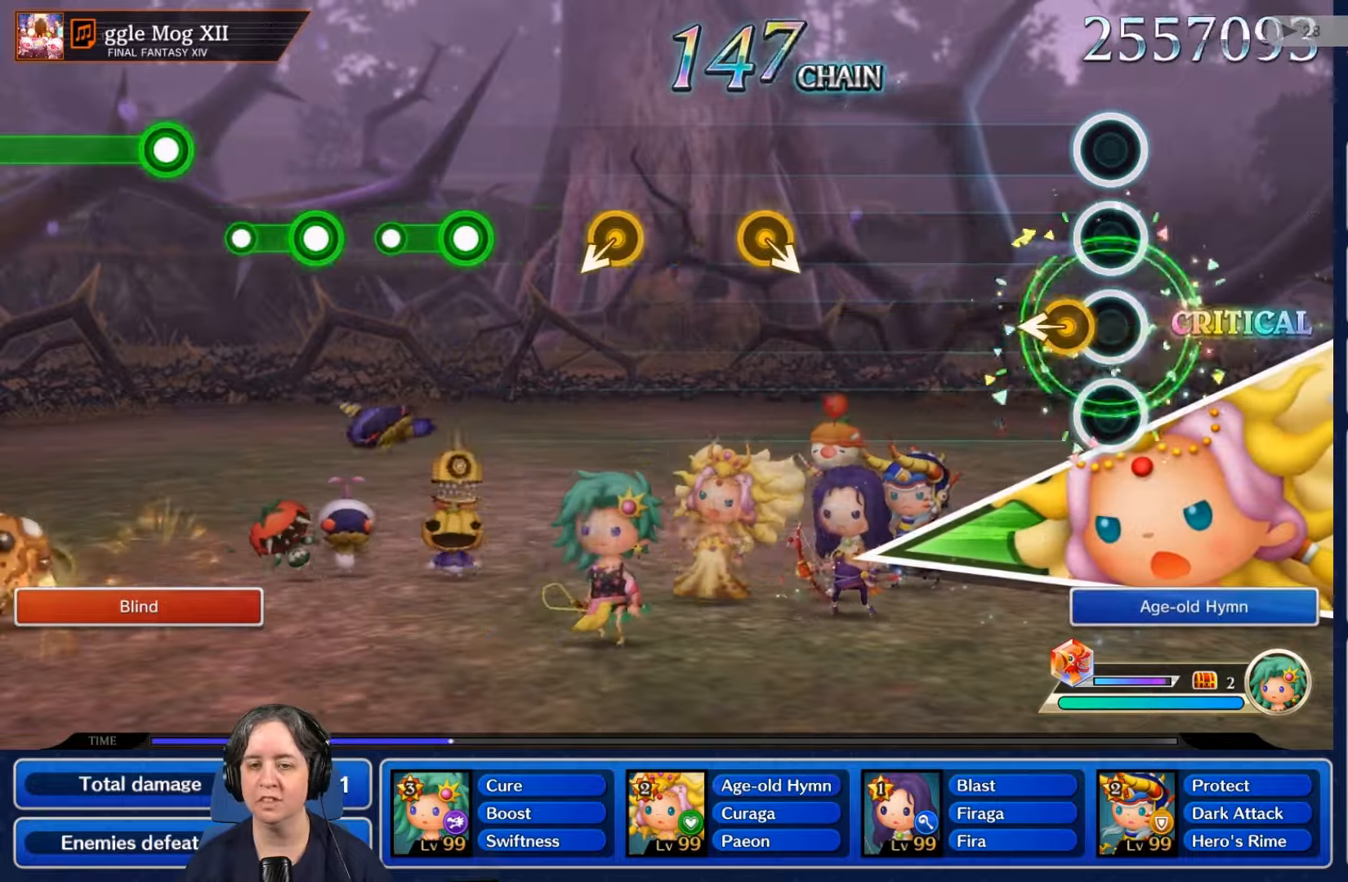
{"buttons": [], "left_stick": "center", "right_stick": "center", "events": []}
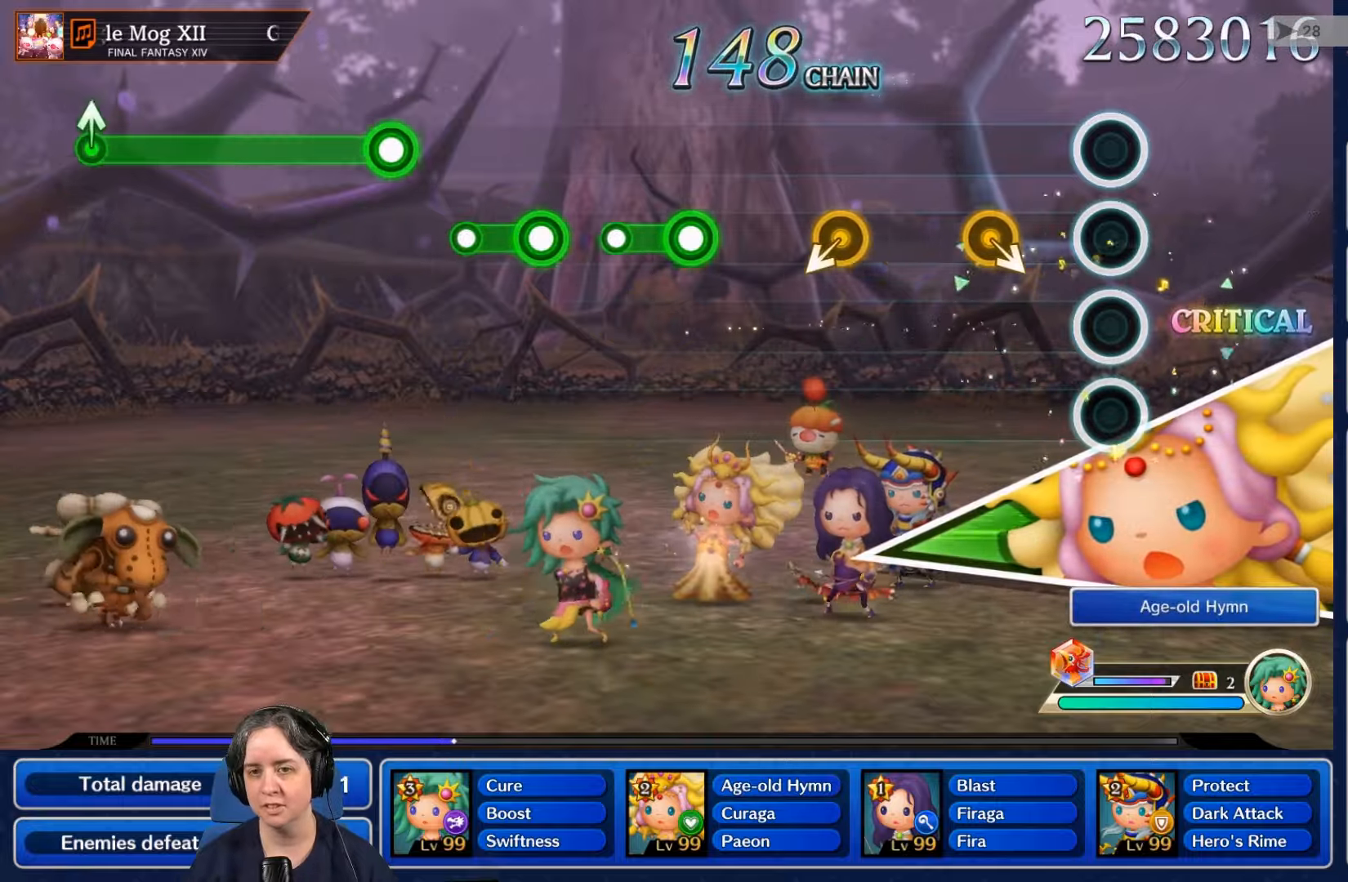
{"buttons": [], "left_stick": "center", "right_stick": "center", "events": []}
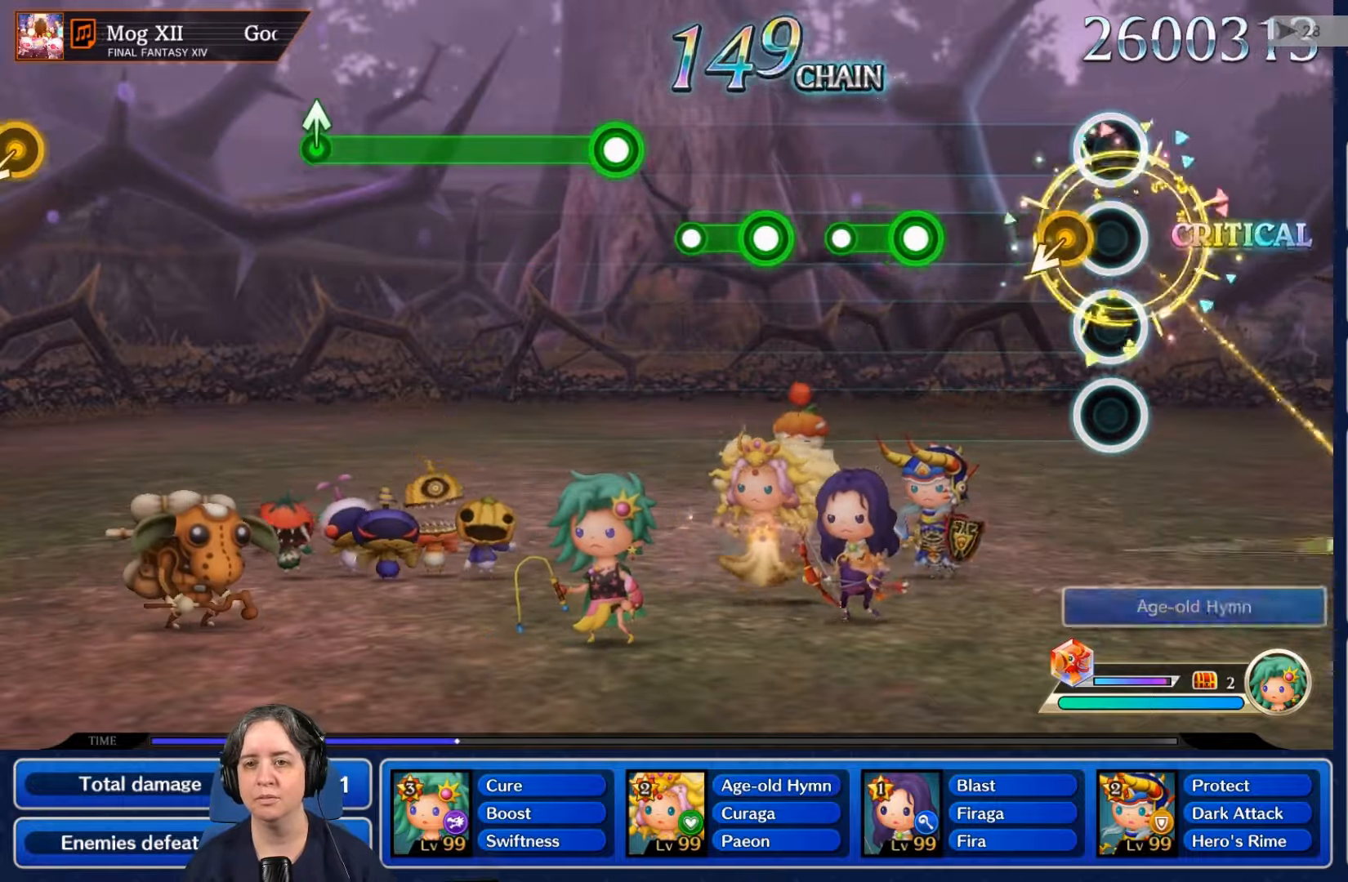
{"buttons": ["R2"], "left_stick": "center", "right_stick": "center", "events": [[467, "R2", "down"]]}